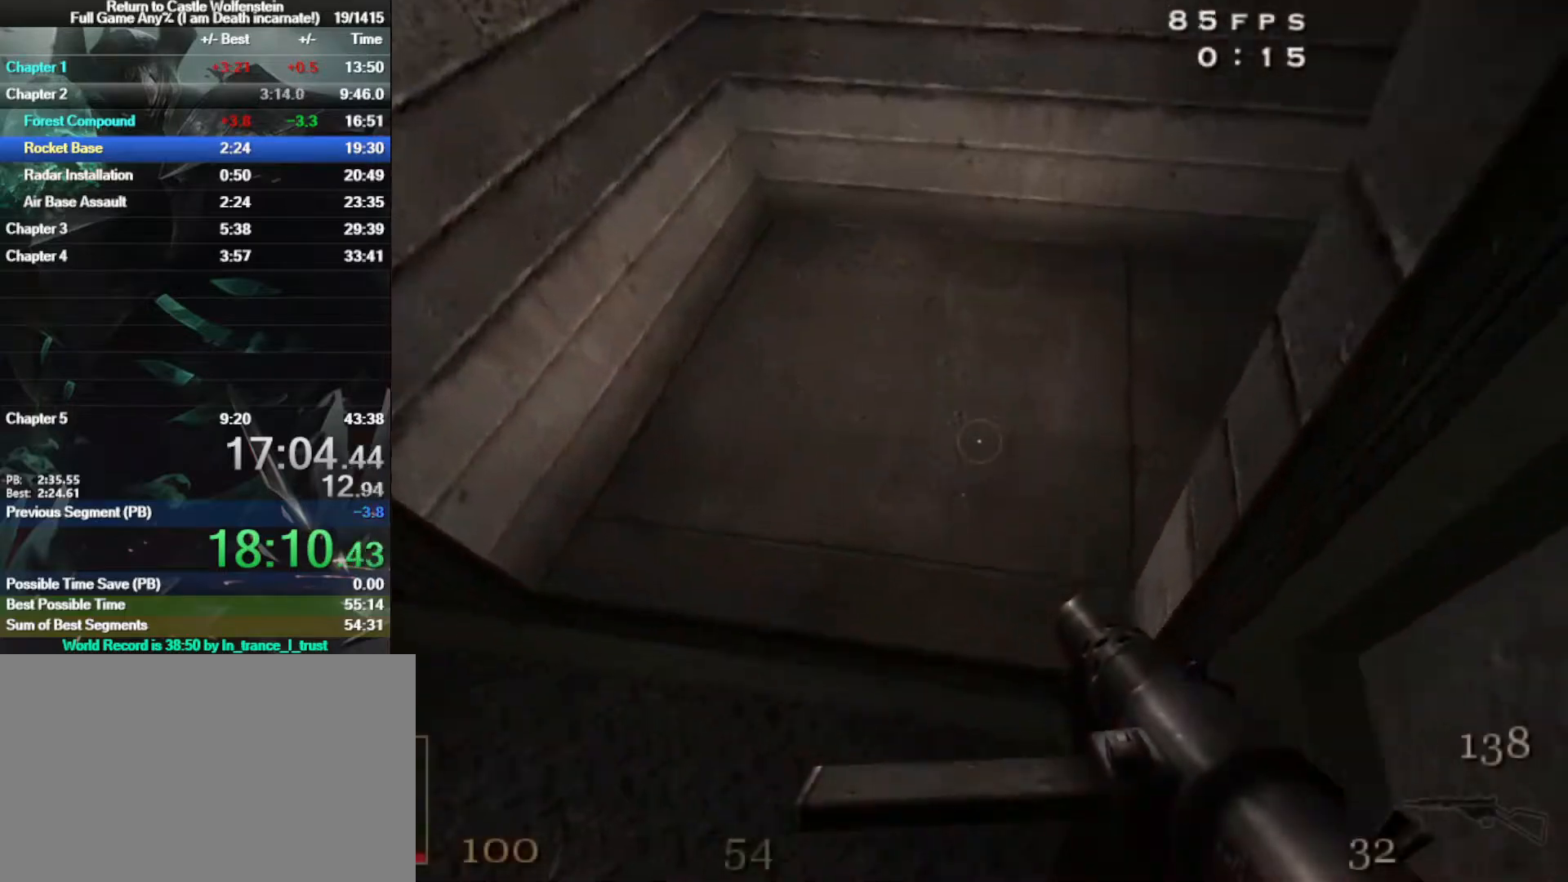
Gameplay with keyboard and mouse; each line is a JSON object with the keys and mouse buttons held at the frame after it. "events" lists presses ("down") and releases ("up") of "1", "2", "3", "4", "5", "a", "alt", "b", "c", "ctrl", "d", "e", "f", "g", "q", "r", "s", "shift", "space", "t", "tab", "tilde", "v", "w", "x", "z", "mouse_left", "mouse_wheel", "mouse_right", "mouse_mb4" and "mouse_mb5" between this image and that frame as [ms after this image, input, new state], when the widget could be followed in between. "mouse_left", "mouse_wheel", "mouse_right", "mouse_mb4", "mouse_mb5" = the "left", "wheel", "right", "mb4", "mb5" buttons of the "mouse" list. No other keys are recorded. "wheel" means that the mouse wheel is clicked or scrolled. Mouse movement is not recorded.
{"keys": ["d"], "mouse": [], "events": [[300, "mouse_right", "down"], [433, "d", "down"], [433, "mouse_right", "up"], [433, "w", "up"]]}
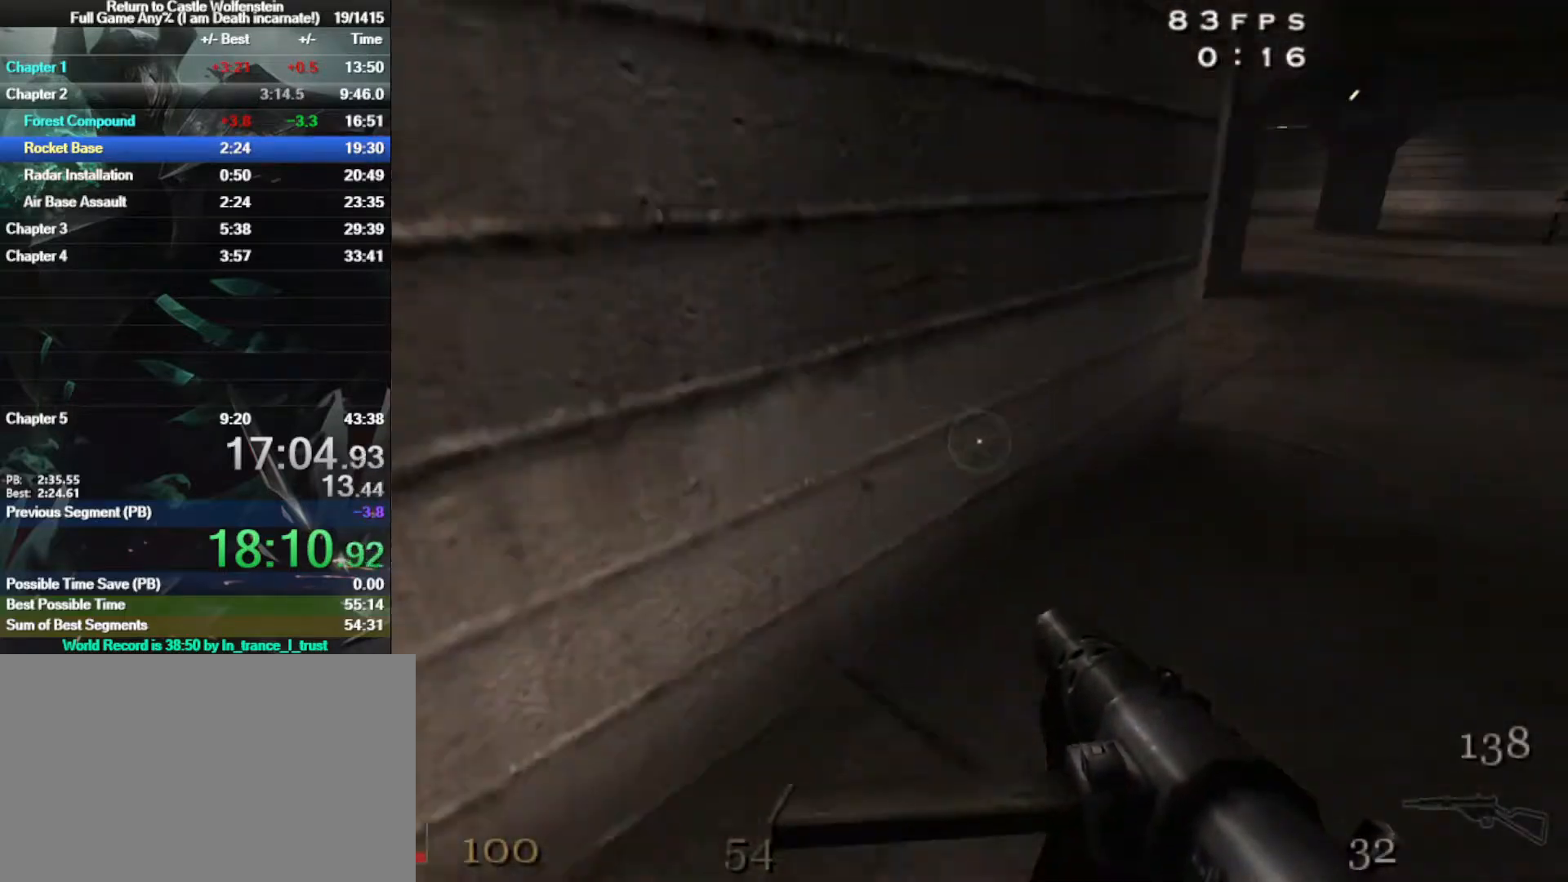
{"keys": ["a", "shift", "w"], "mouse": [], "events": [[83, "w", "down"], [350, "d", "up"], [400, "a", "down"], [400, "shift", "down"]]}
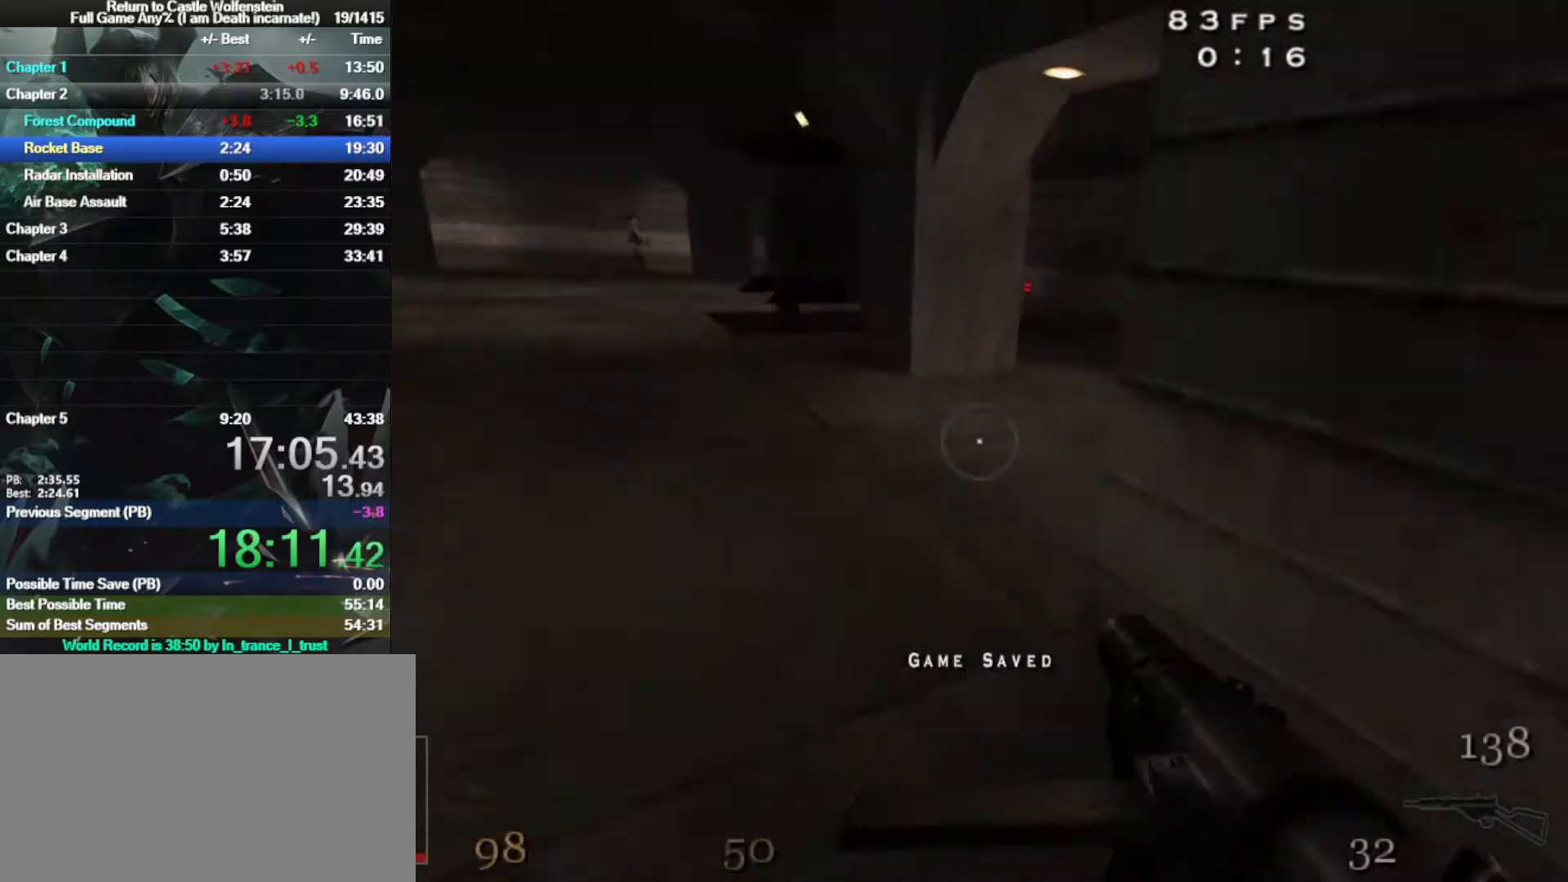
{"keys": ["a", "shift", "w"], "mouse": [], "events": [[50, "space", "down"], [183, "space", "up"]]}
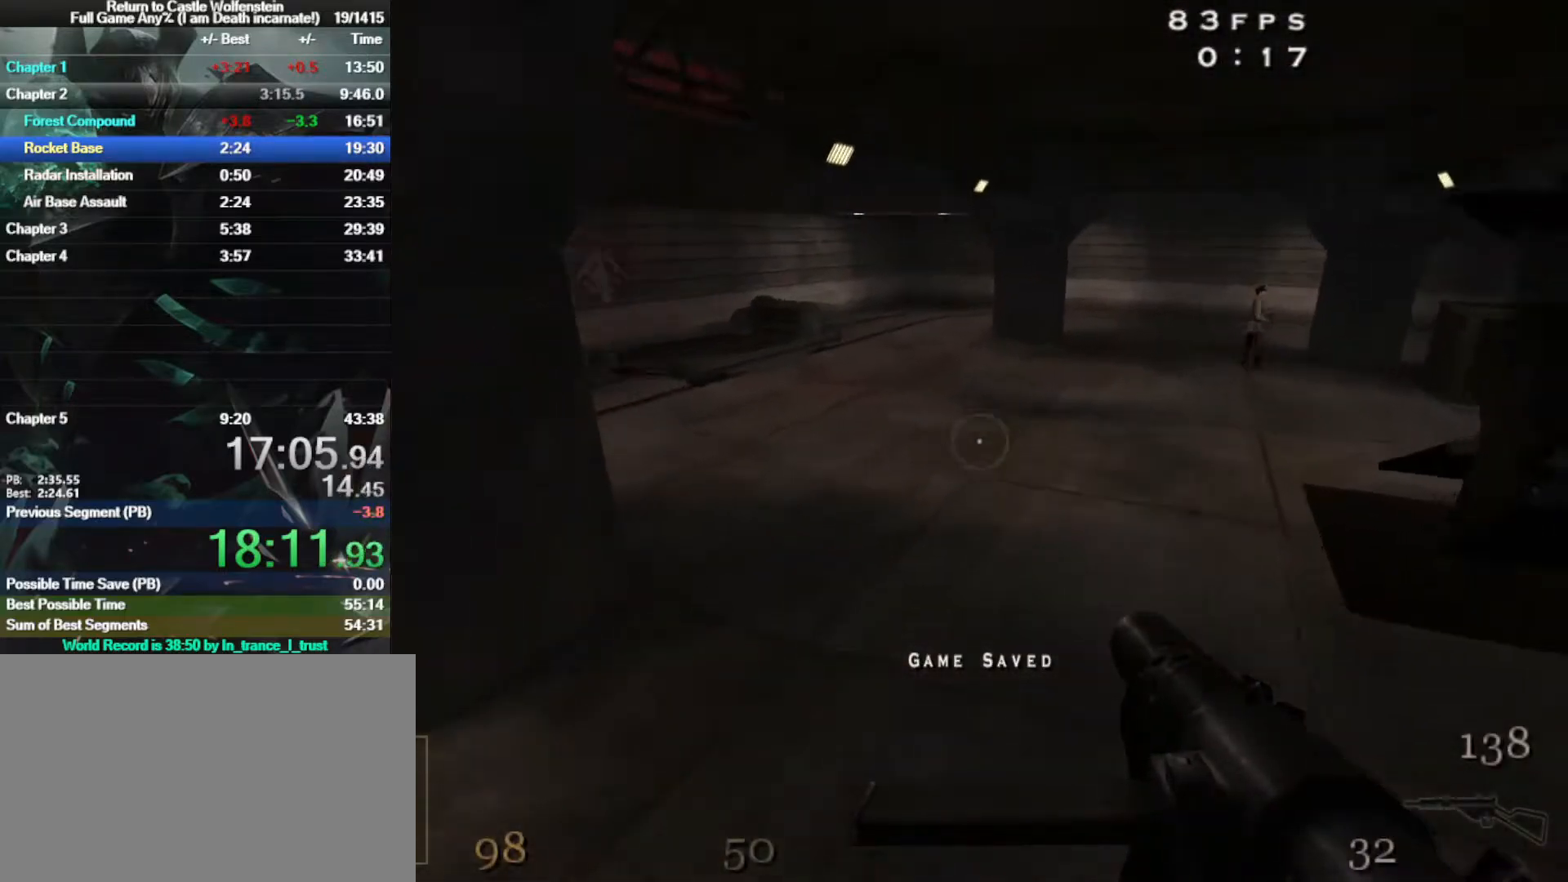
{"keys": ["d", "shift", "w"], "mouse": ["left"], "events": [[100, "a", "up"], [100, "d", "down"], [150, "space", "down"], [300, "space", "up"], [350, "mouse_left", "down"]]}
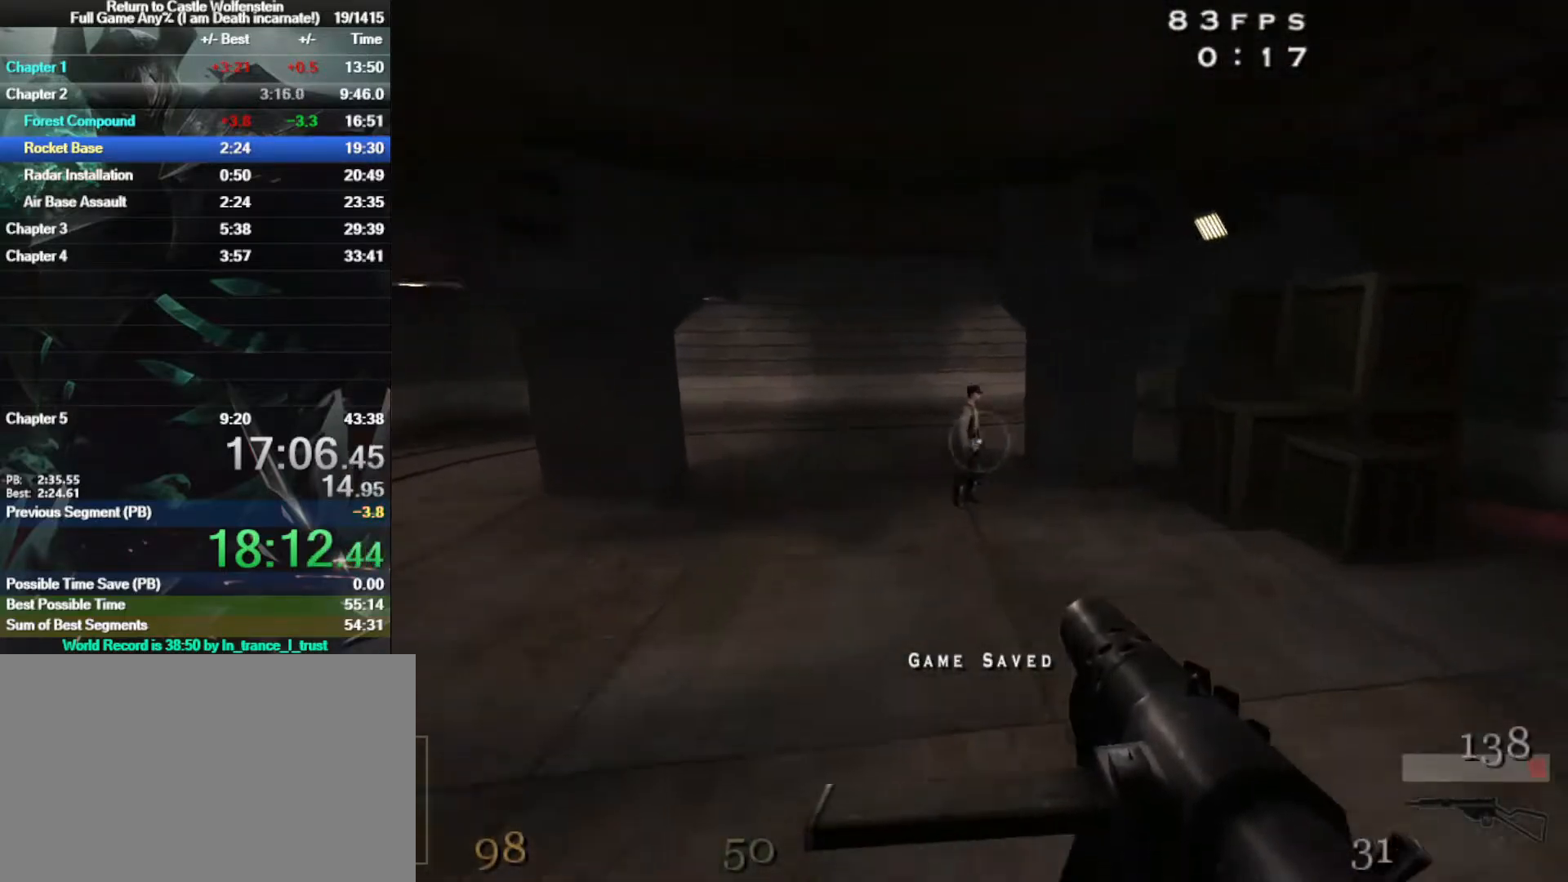
{"keys": ["d", "shift", "space", "w"], "mouse": ["left", "right"], "events": [[350, "space", "down"], [450, "mouse_right", "down"]]}
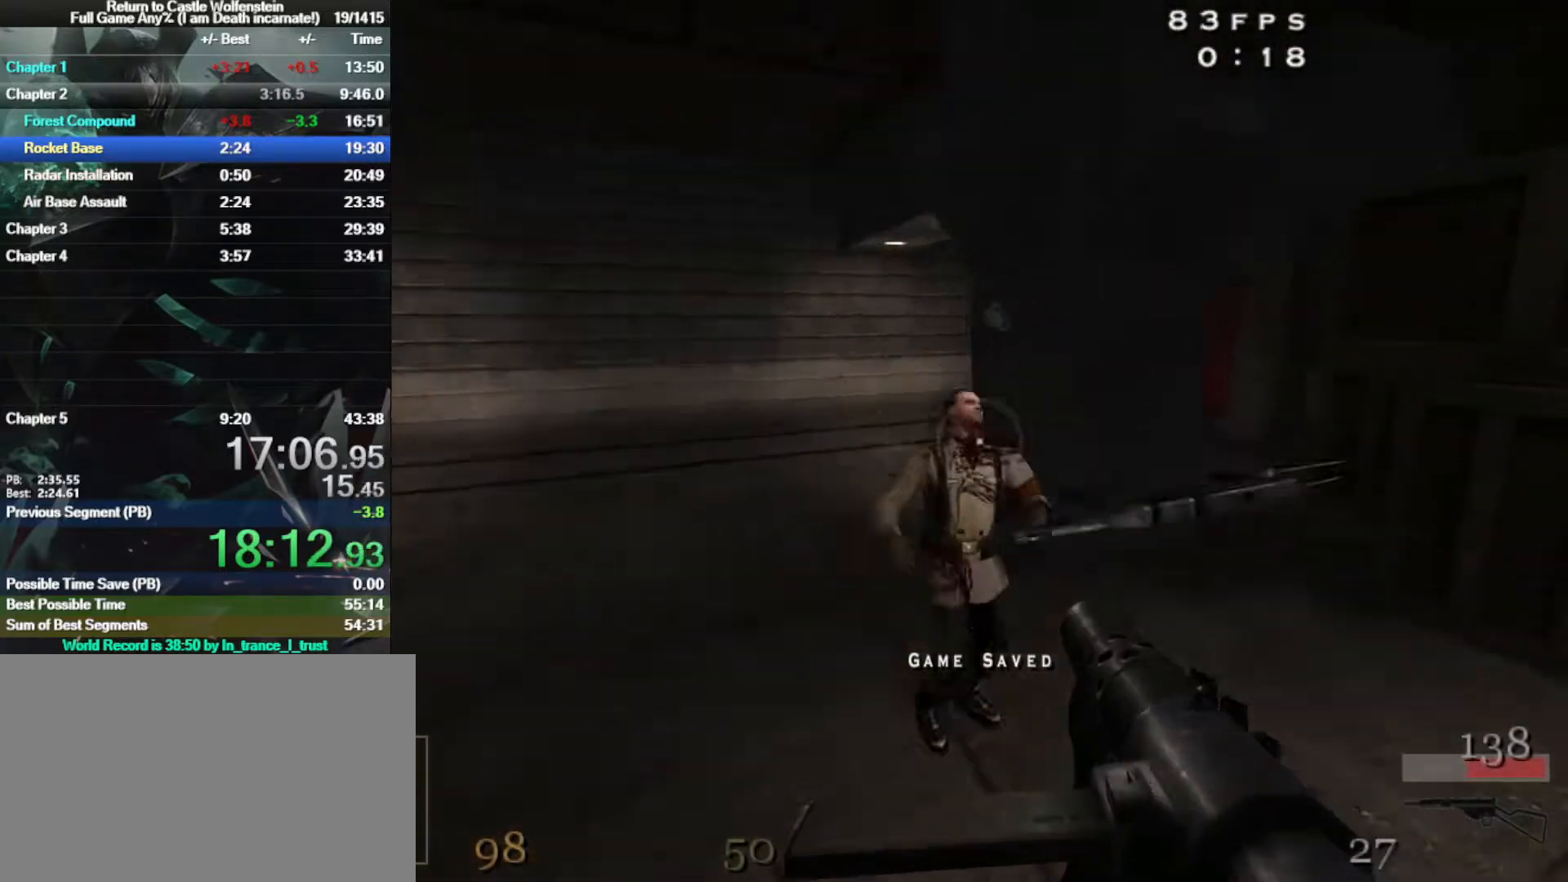
{"keys": ["d", "w"], "mouse": [], "events": [[50, "mouse_left", "up"], [50, "space", "up"], [100, "mouse_right", "up"], [100, "shift", "up"], [133, "d", "up"], [233, "r", "down"], [317, "r", "up"], [467, "d", "down"]]}
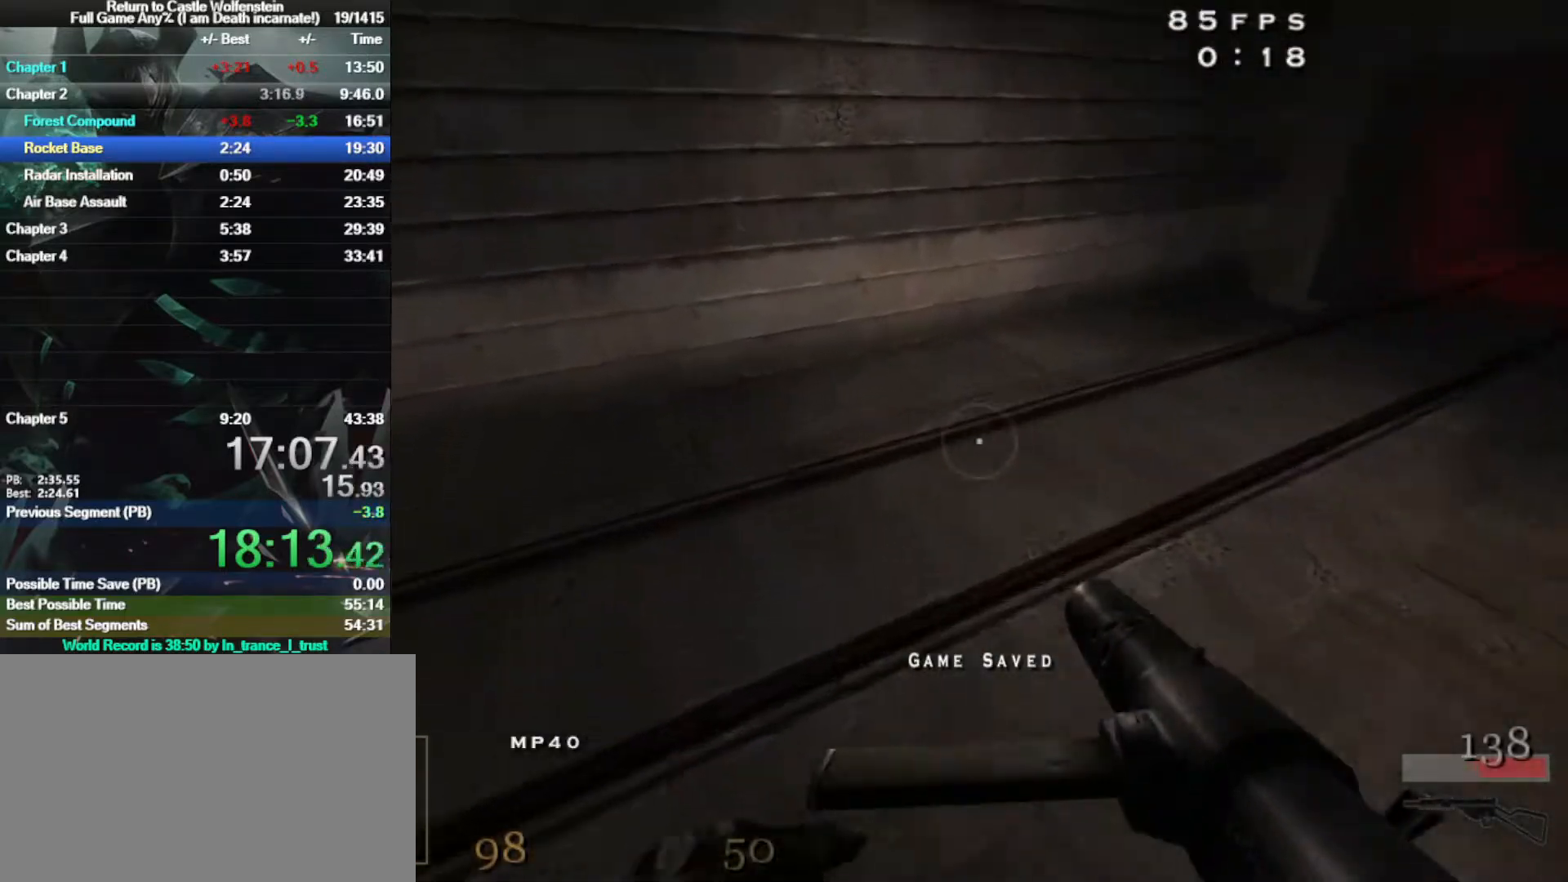
{"keys": ["d", "shift", "w"], "mouse": [], "events": [[383, "shift", "down"]]}
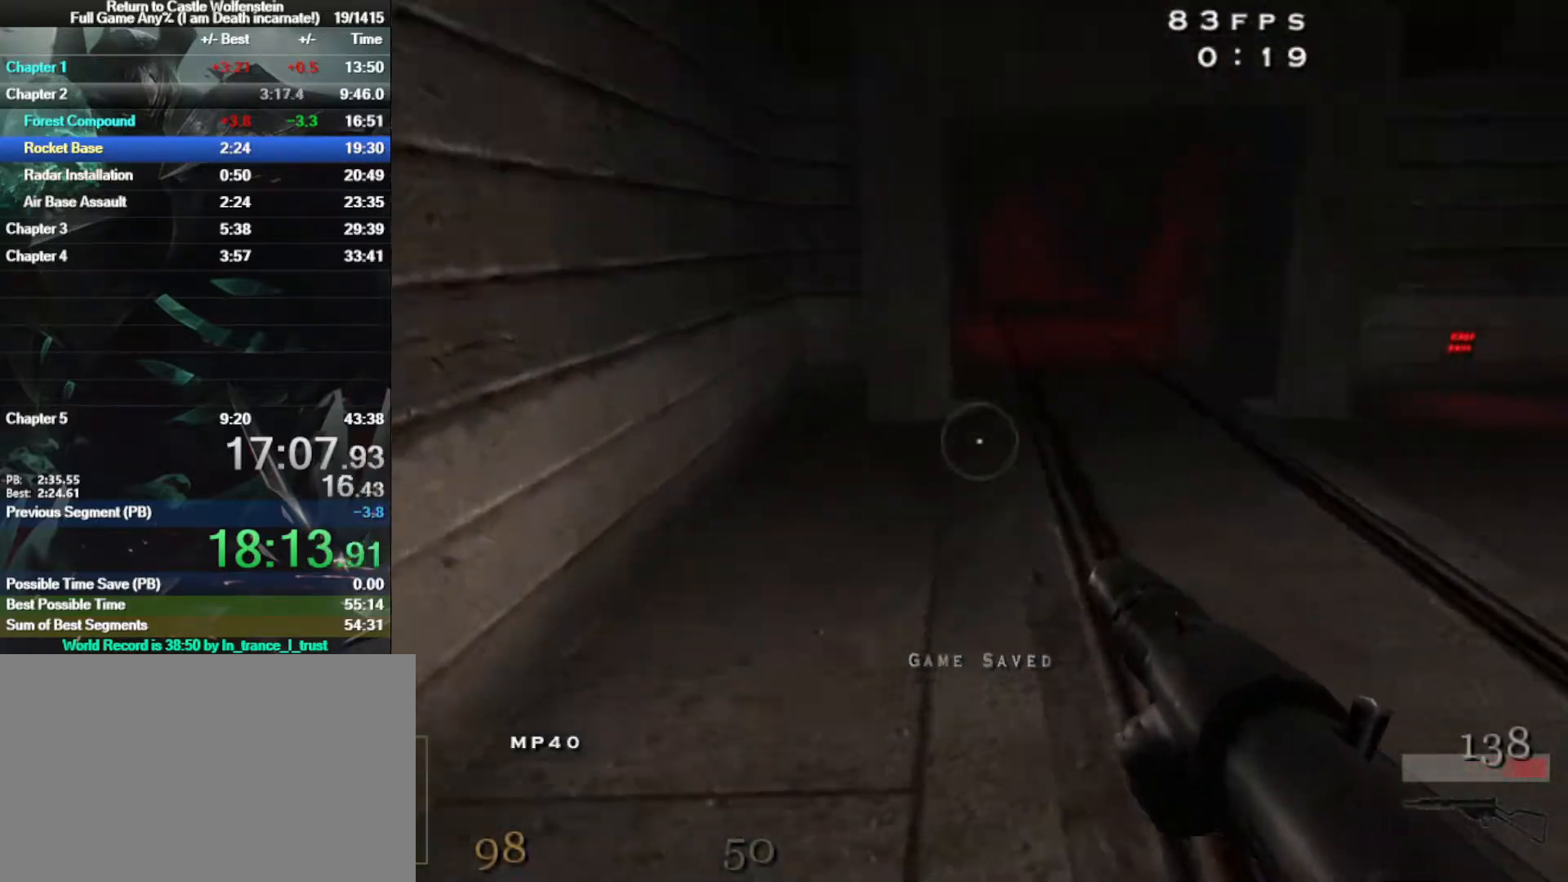
{"keys": ["d"], "mouse": [], "events": [[67, "space", "down"], [167, "mouse_right", "down"], [167, "shift", "up"], [217, "space", "up"], [267, "mouse_right", "up"], [450, "w", "up"]]}
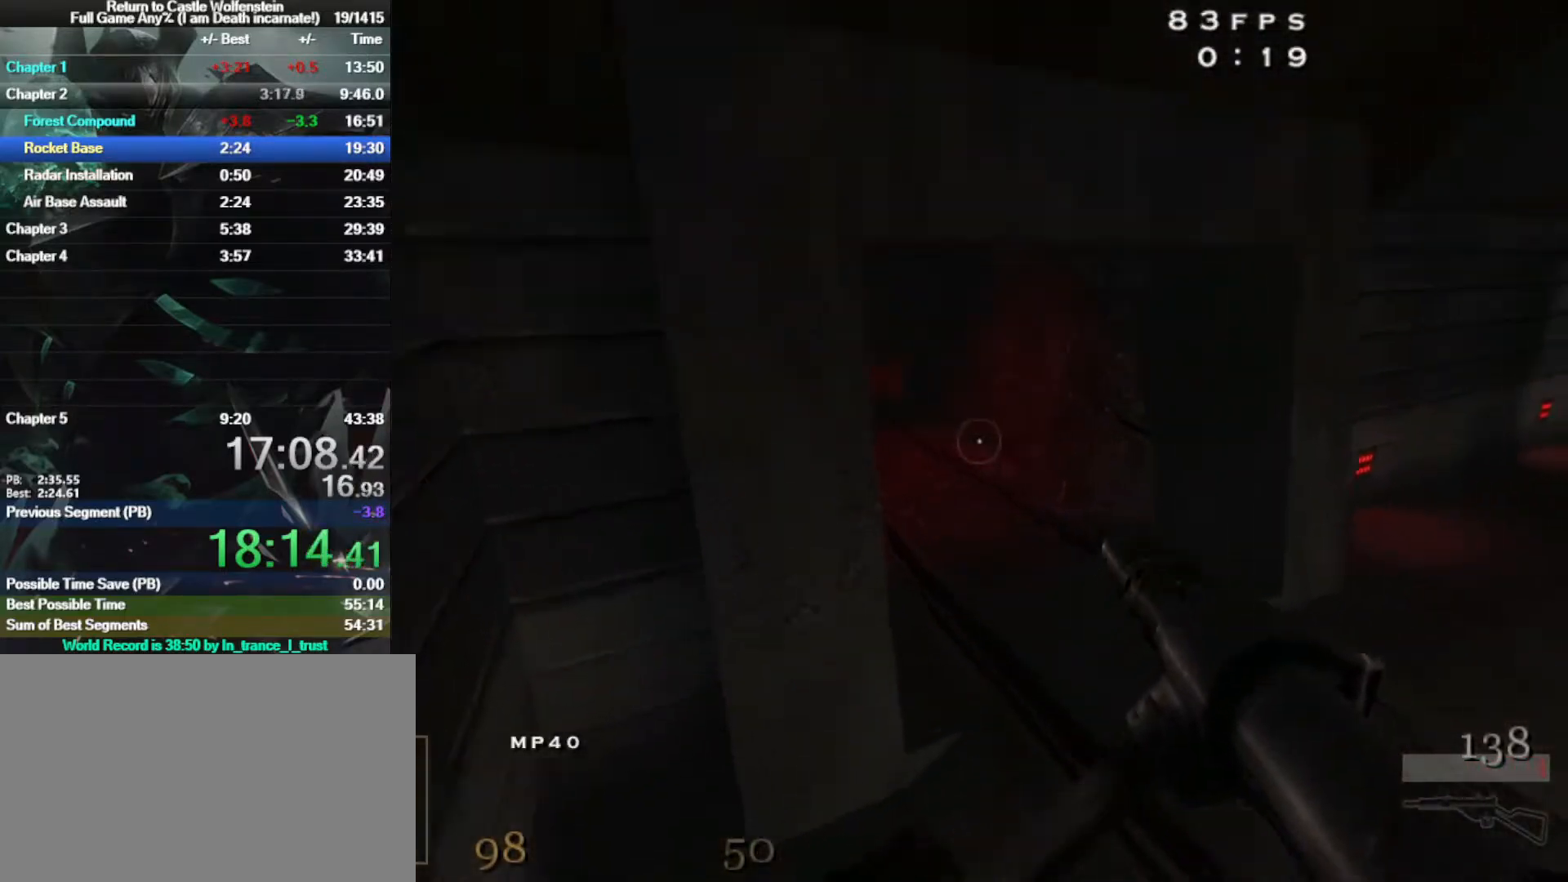
{"keys": ["d", "w"], "mouse": [], "events": [[233, "w", "down"]]}
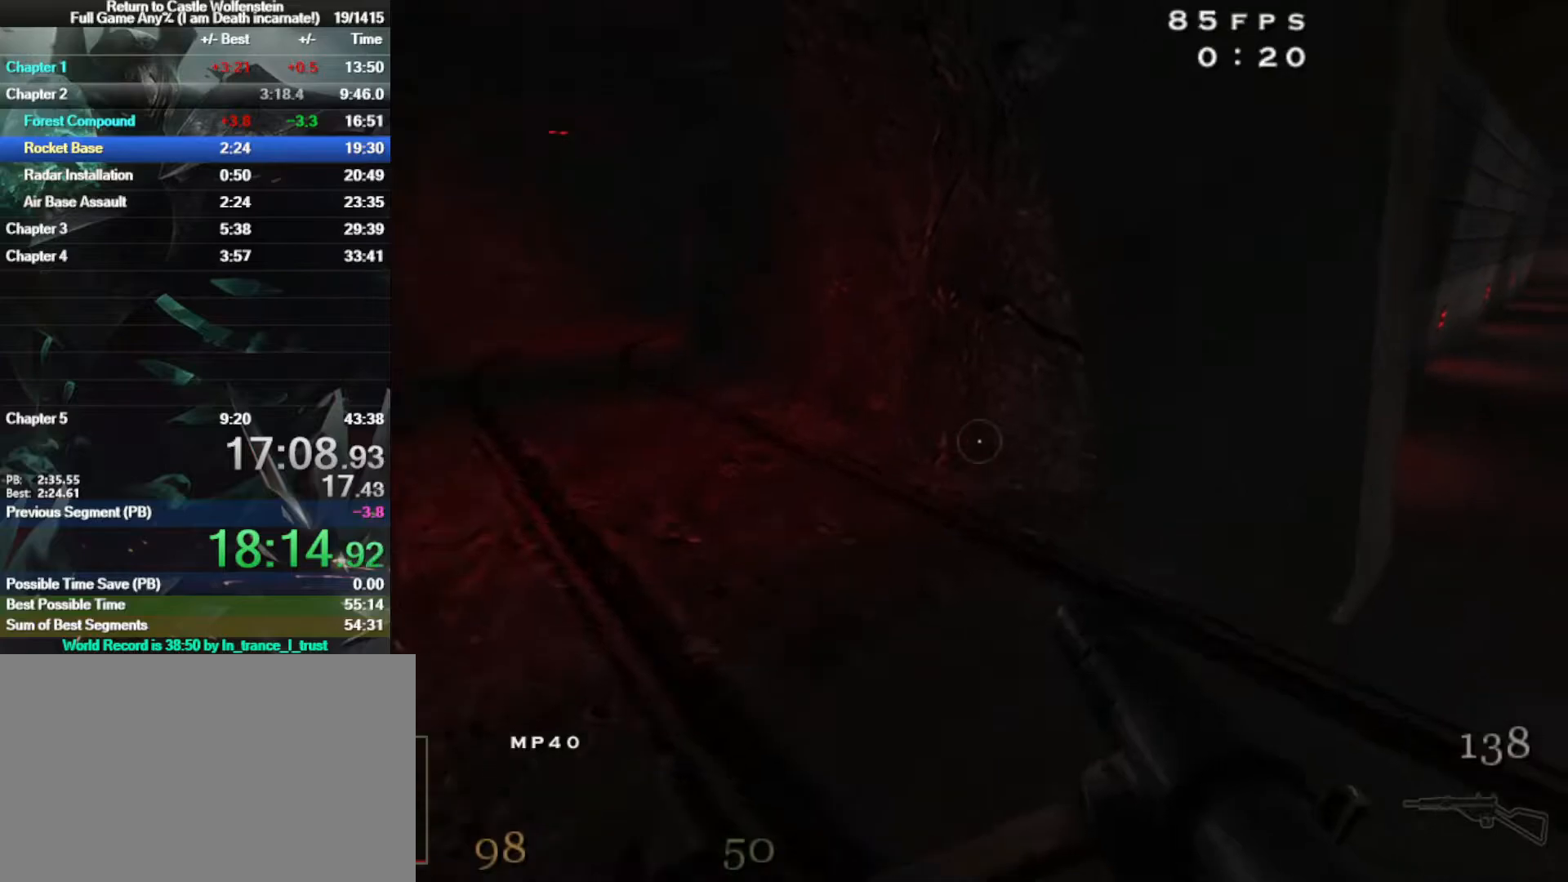
{"keys": ["a", "shift", "w"], "mouse": [], "events": [[17, "d", "up"], [150, "a", "down"], [150, "shift", "down"]]}
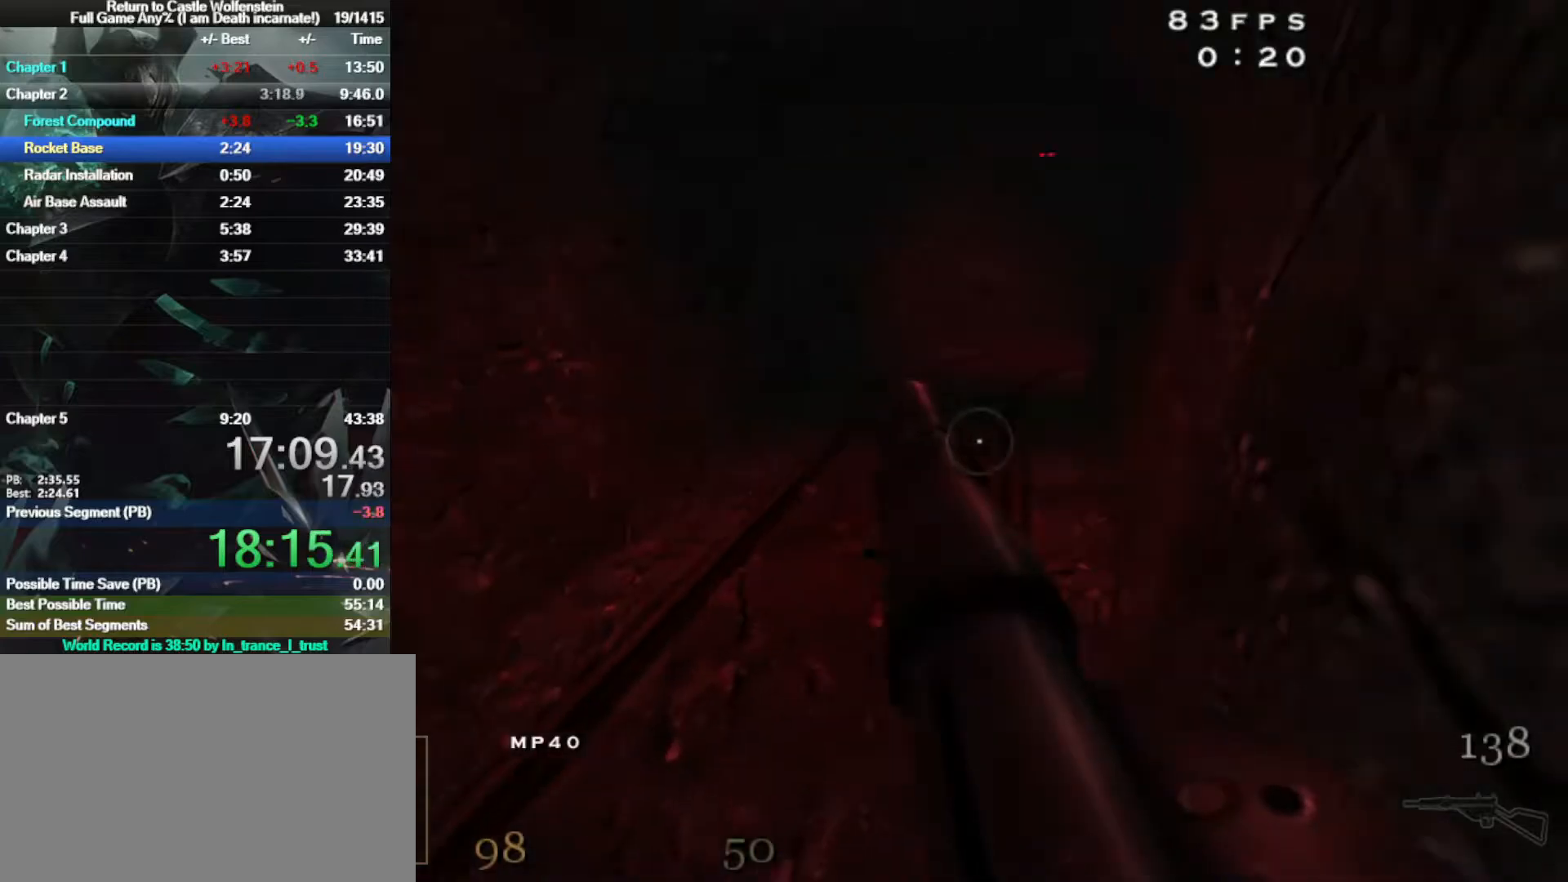
{"keys": ["d", "shift", "space", "w"], "mouse": ["right"], "events": [[83, "a", "up"], [83, "shift", "up"], [217, "d", "down"], [267, "shift", "down"], [350, "space", "down"], [400, "mouse_right", "down"]]}
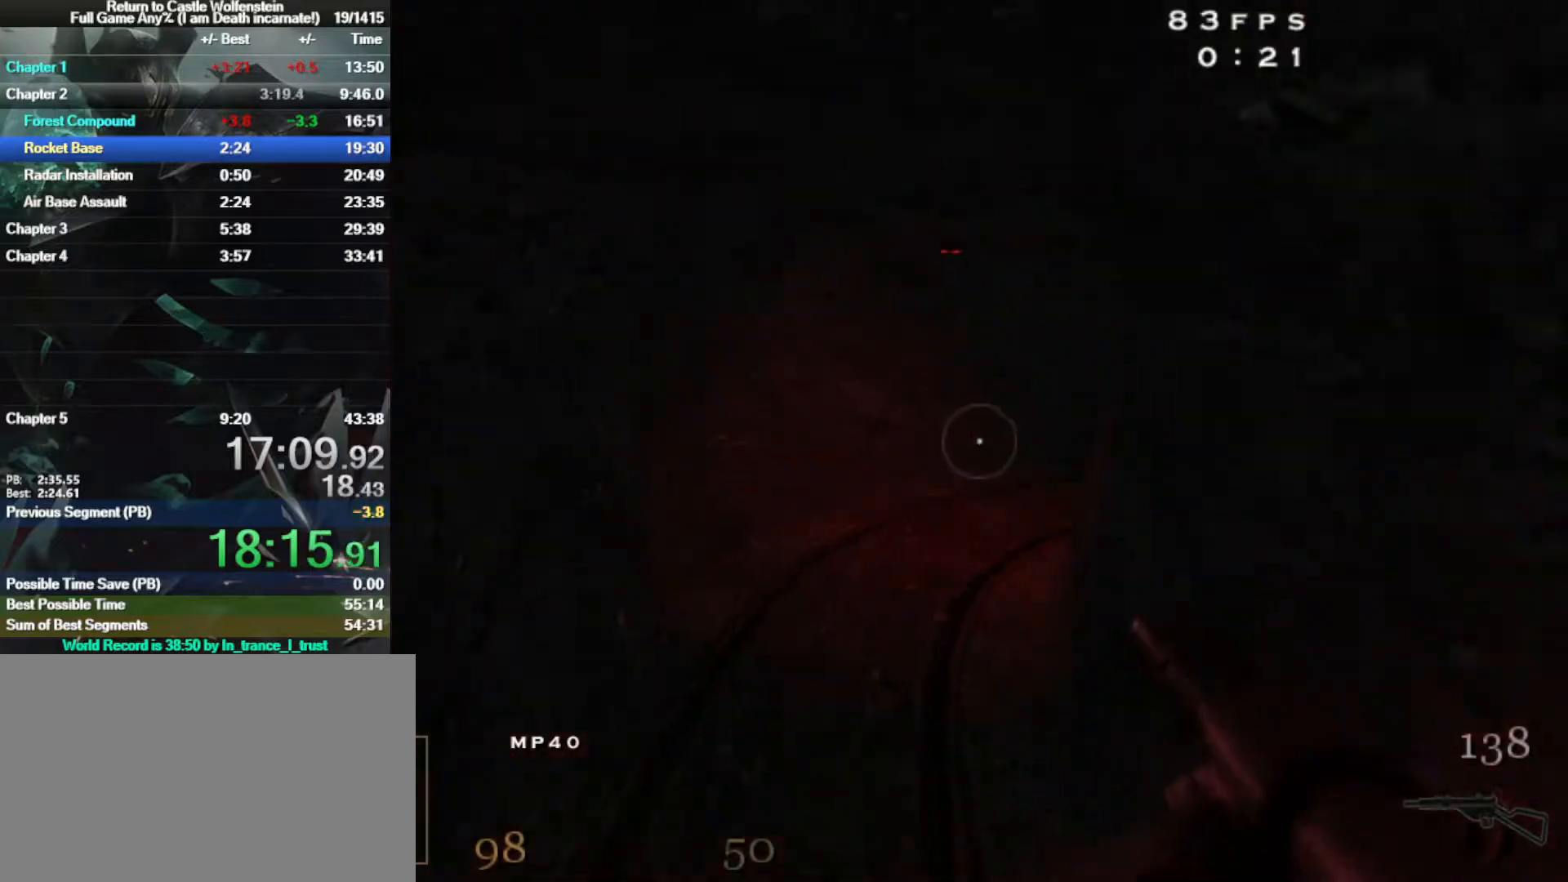
{"keys": ["w"], "mouse": [], "events": [[33, "space", "up"], [283, "a", "down"], [283, "mouse_right", "up"], [283, "shift", "up"], [333, "d", "up"], [383, "a", "up"]]}
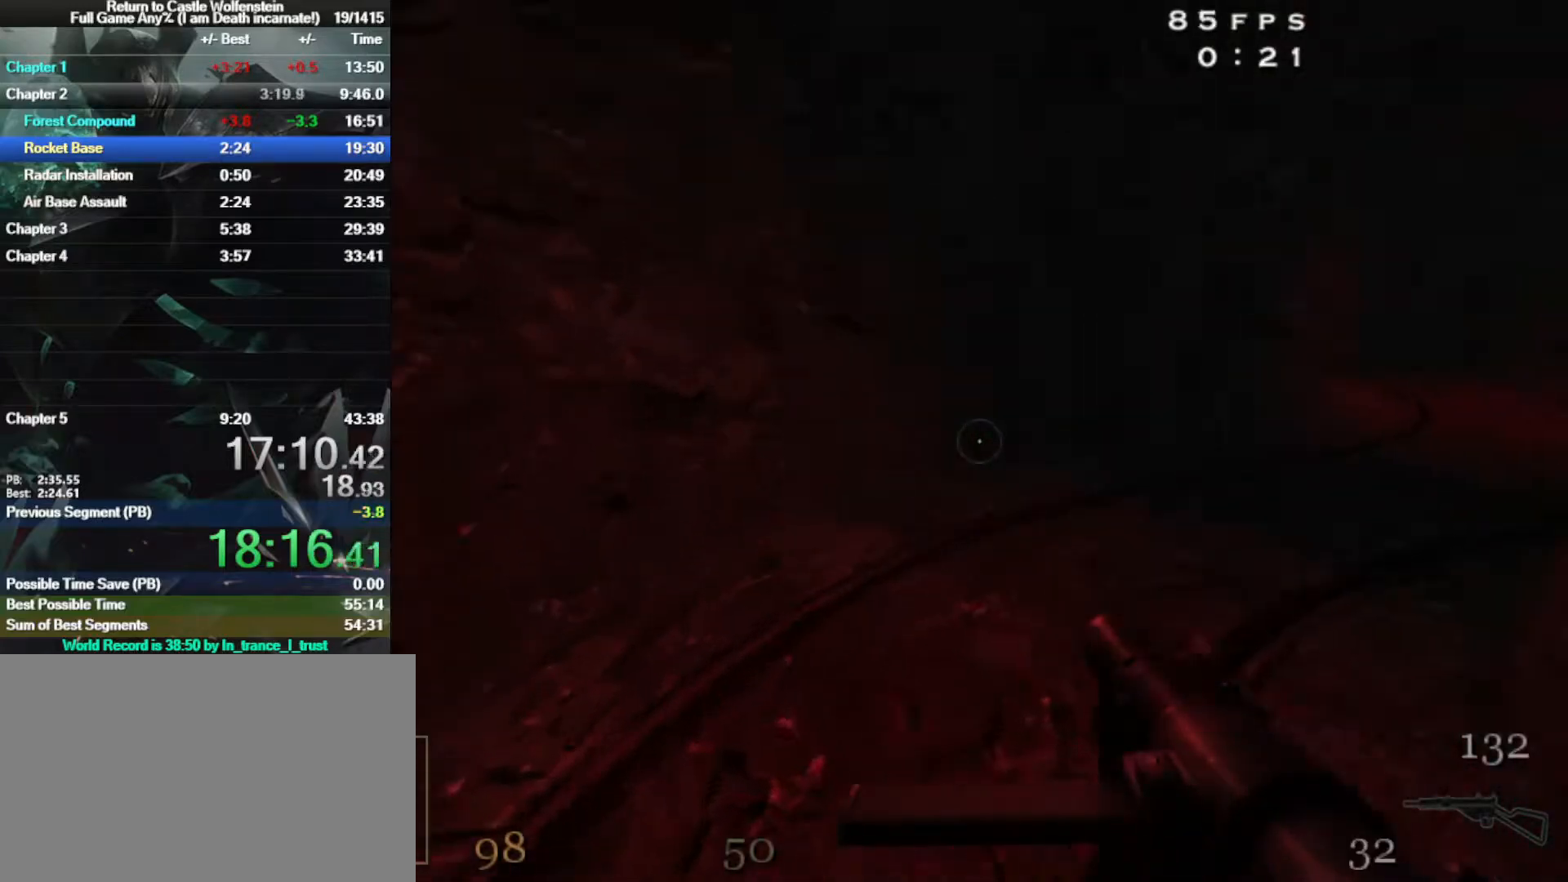
{"keys": ["d", "space", "w"], "mouse": ["right"], "events": [[117, "d", "down"], [200, "shift", "down"], [350, "space", "down"], [383, "mouse_right", "down"], [483, "shift", "up"]]}
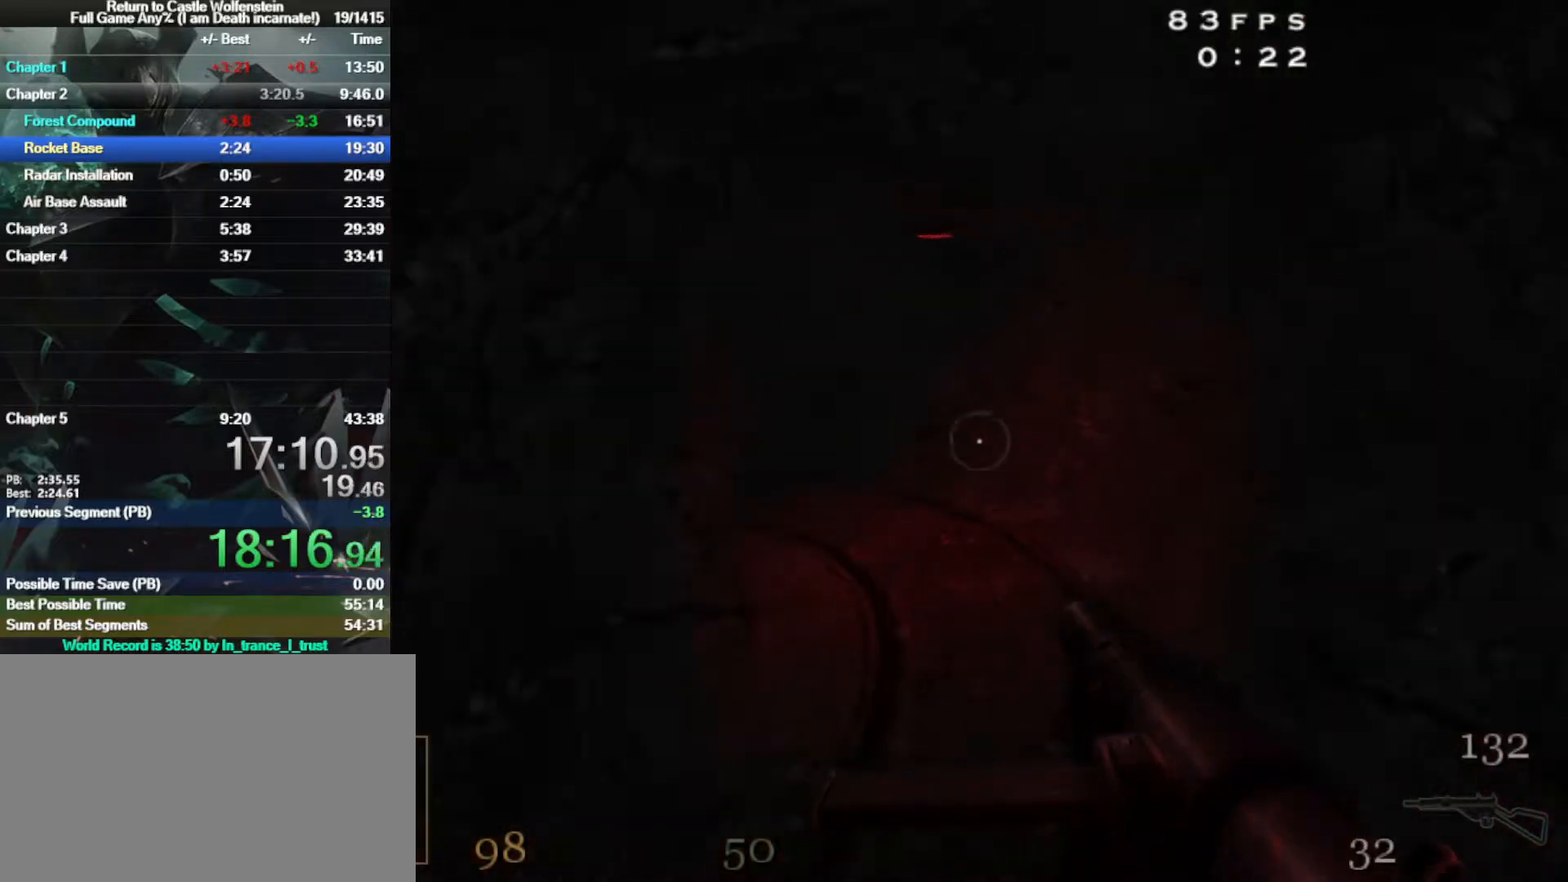
{"keys": ["a", "w"], "mouse": [], "events": [[83, "space", "up"], [183, "mouse_right", "up"], [267, "d", "up"], [400, "a", "down"]]}
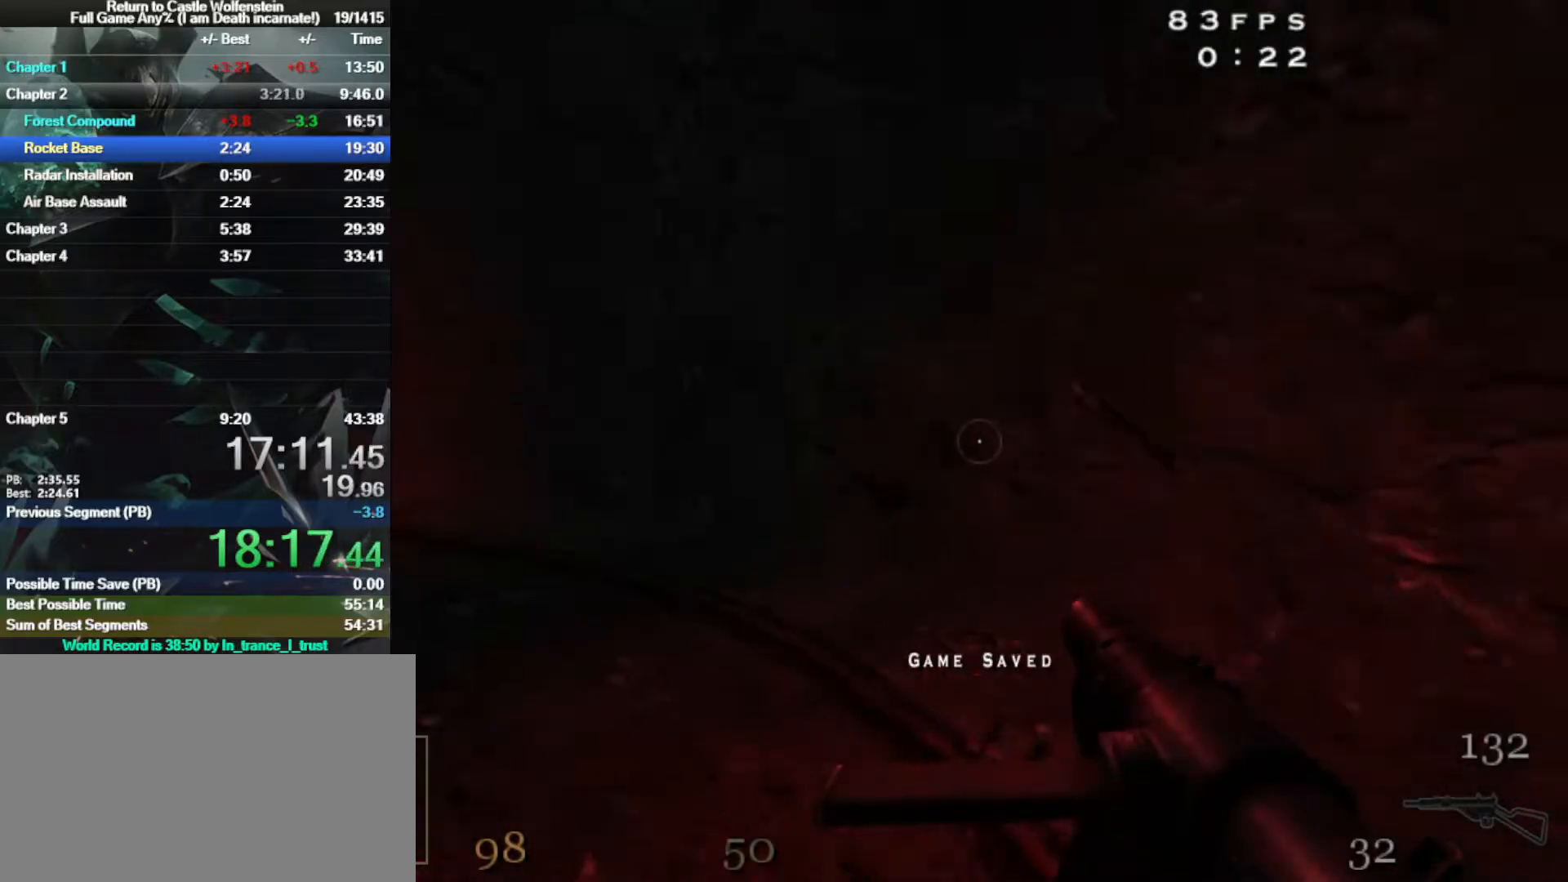
{"keys": ["a", "shift", "w"], "mouse": ["right"], "events": [[100, "shift", "down"], [283, "space", "down"], [367, "mouse_right", "down"], [367, "space", "up"]]}
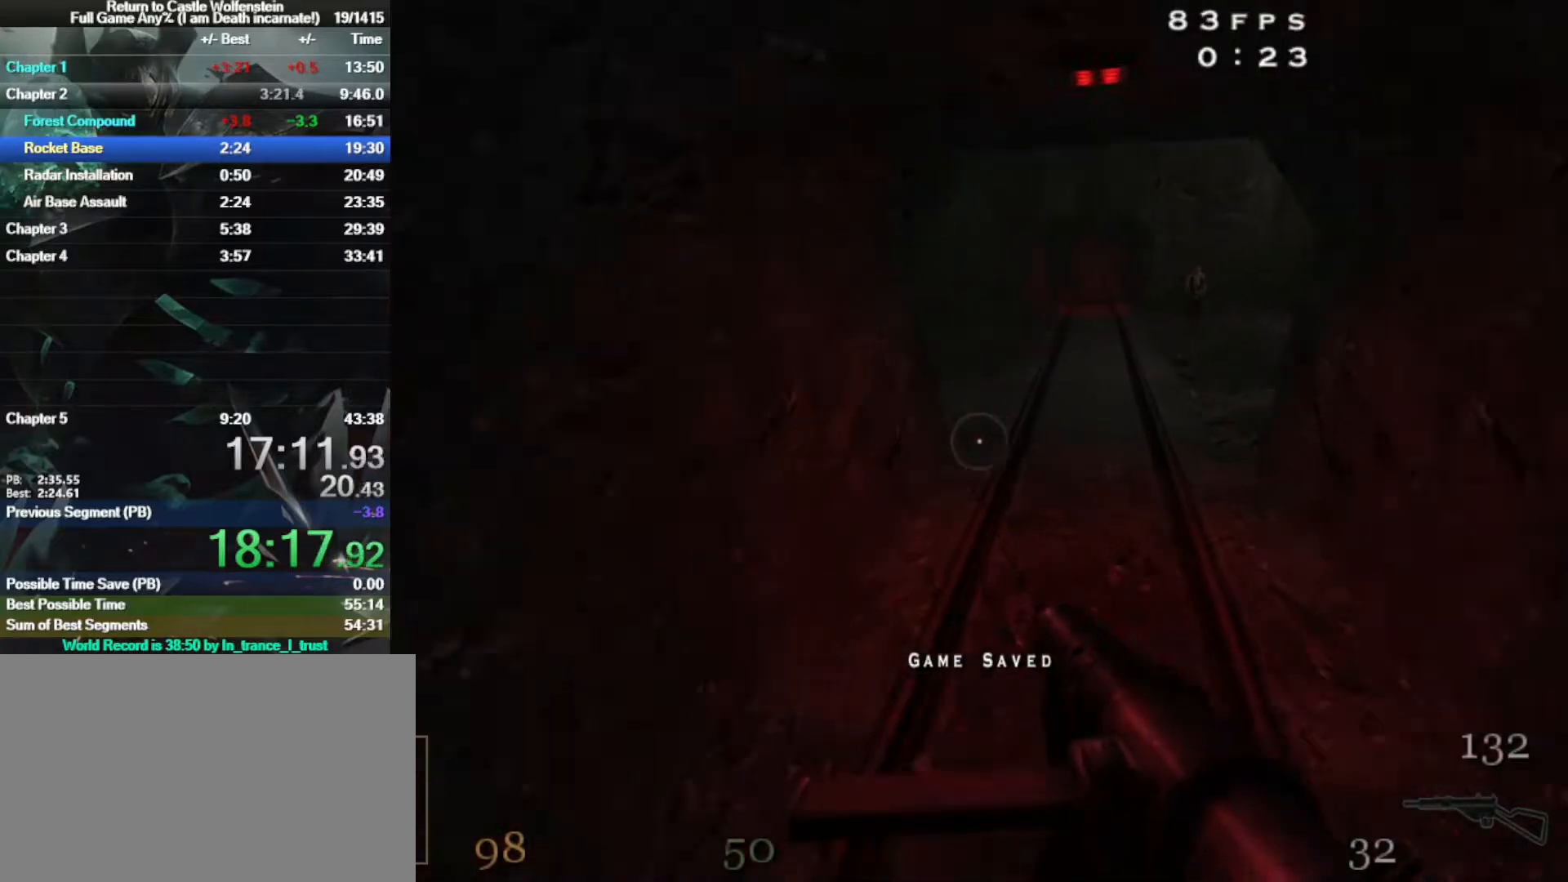
{"keys": ["d", "shift", "space", "w"], "mouse": [], "events": [[300, "d", "down"], [300, "mouse_right", "up"], [333, "a", "up"], [433, "space", "down"]]}
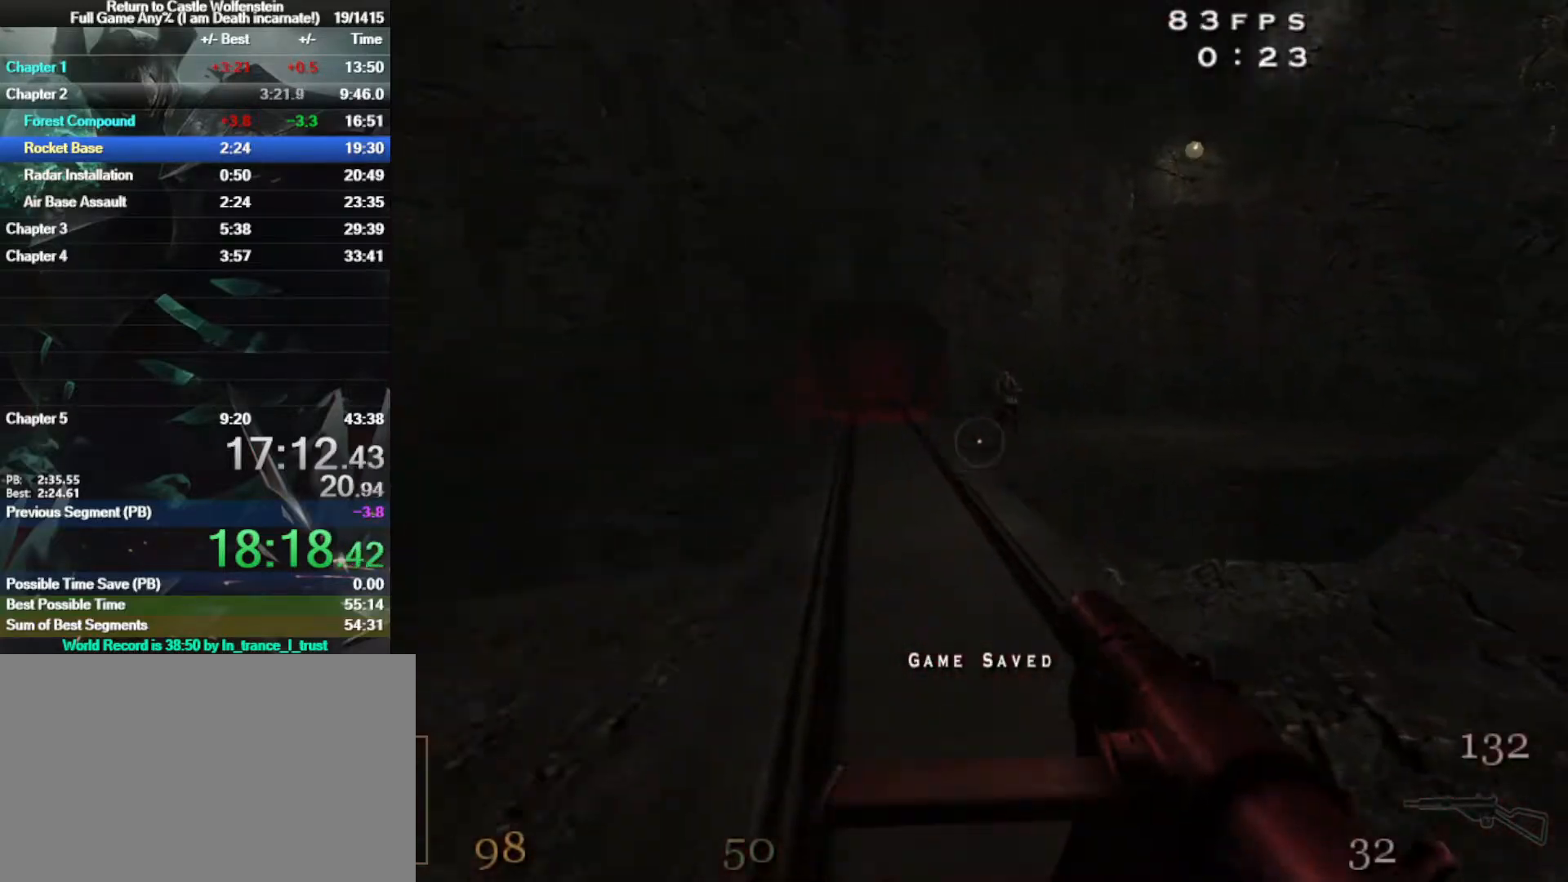
{"keys": ["d", "shift", "w"], "mouse": ["left"], "events": [[83, "space", "up"], [117, "mouse_left", "down"]]}
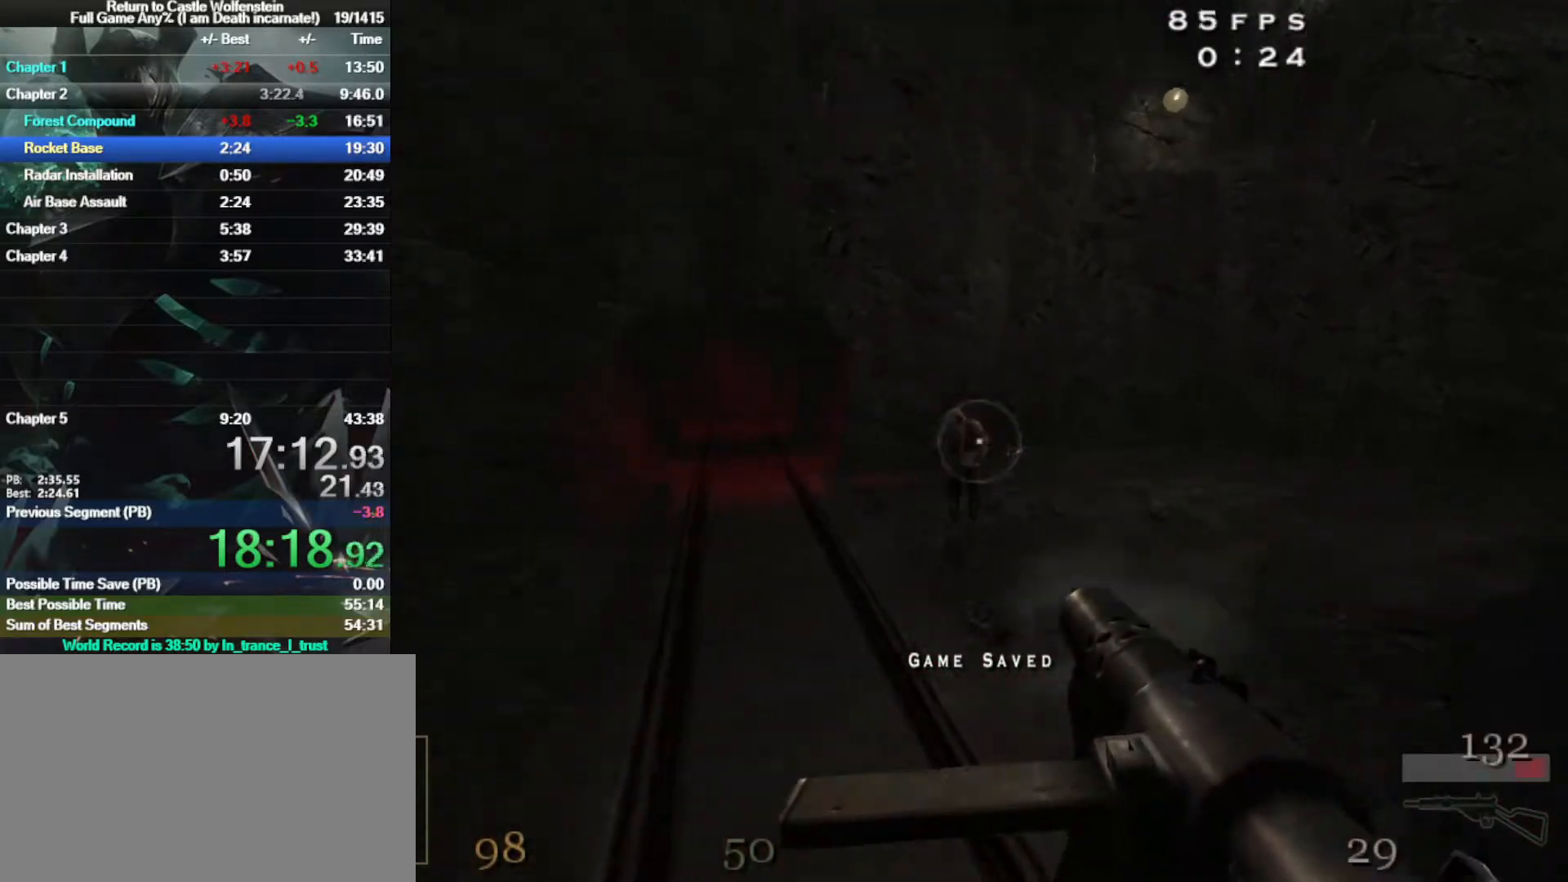
{"keys": ["a", "shift", "w"], "mouse": [], "events": [[100, "a", "down"], [100, "d", "up"], [150, "mouse_left", "up"], [283, "space", "down"], [417, "space", "up"]]}
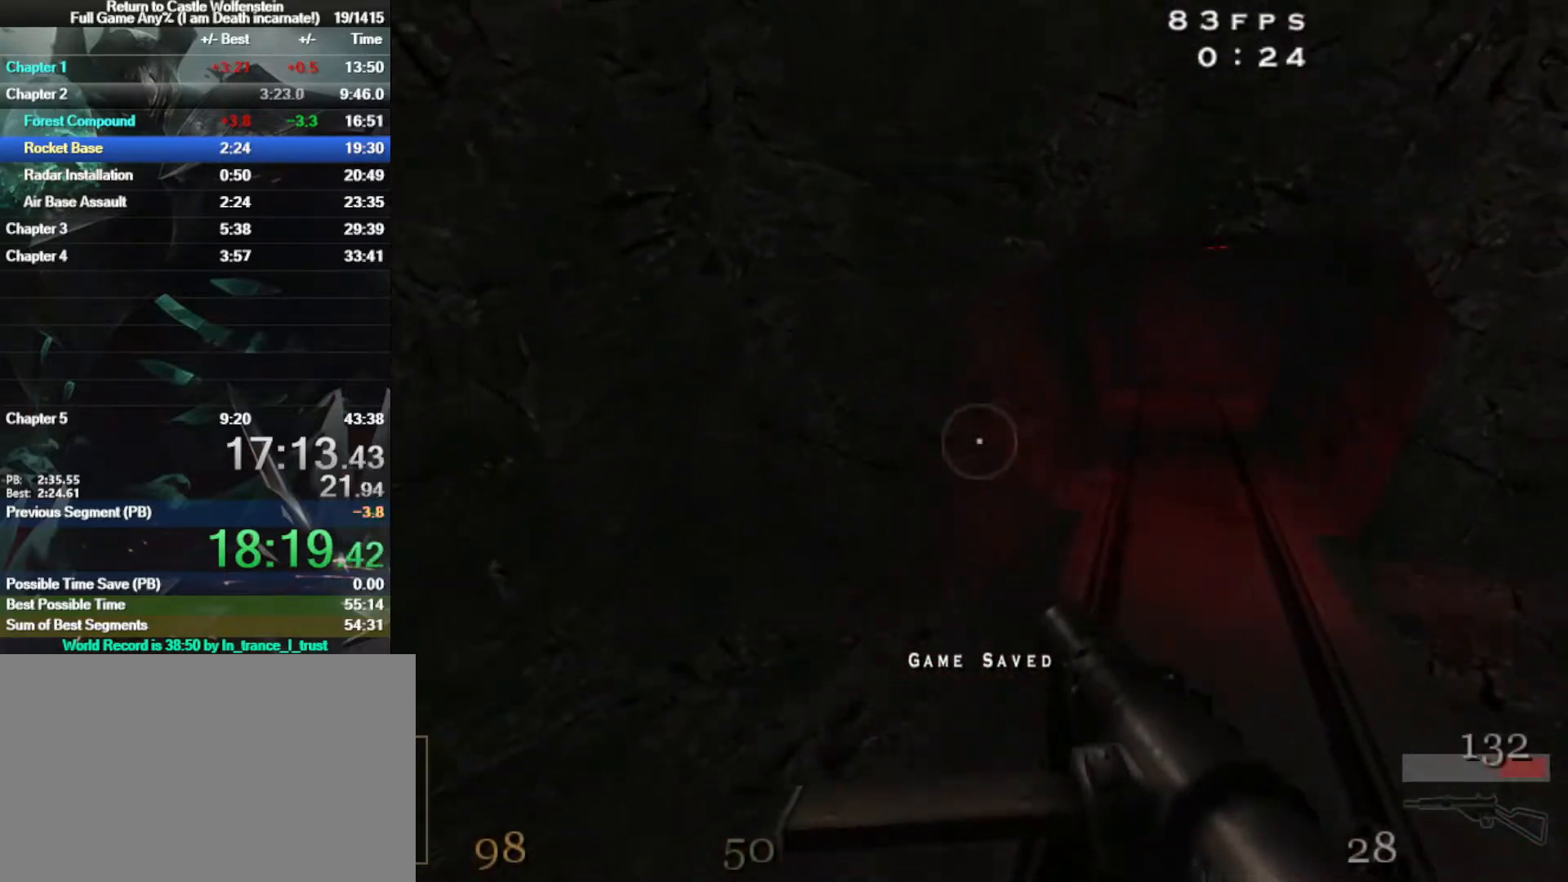
{"keys": ["d", "shift", "w"], "mouse": [], "events": [[67, "d", "down"], [117, "a", "up"]]}
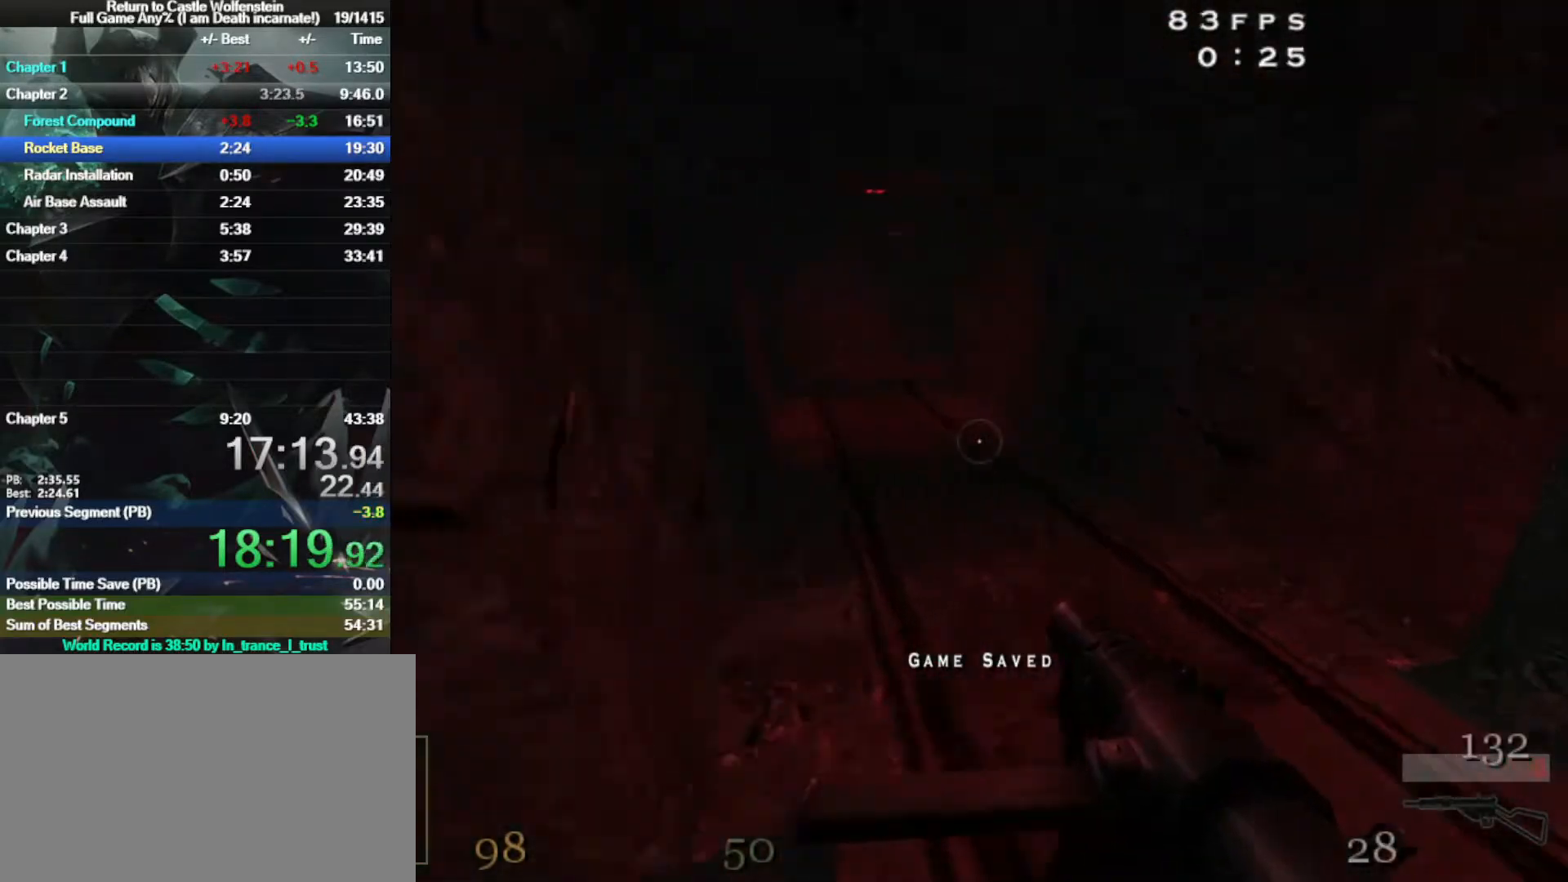
{"keys": ["a", "shift", "w"], "mouse": [], "events": [[33, "space", "down"], [167, "mouse_right", "down"], [217, "space", "up"], [400, "a", "down"], [450, "d", "up"], [450, "mouse_right", "up"]]}
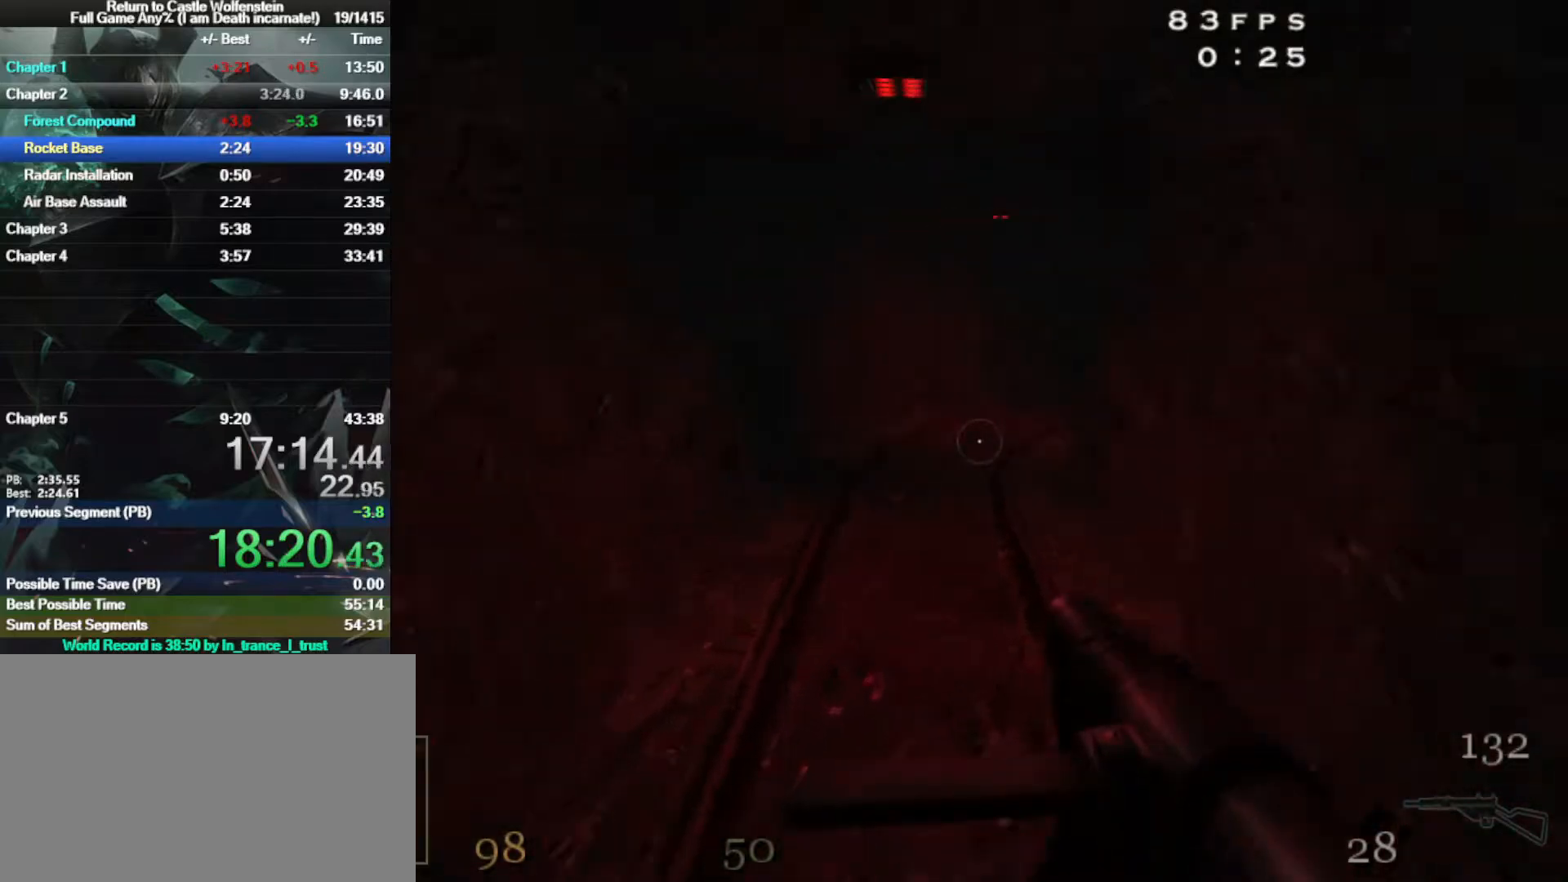
{"keys": ["a", "w"], "mouse": [], "events": [[183, "space", "down"], [333, "mouse_right", "down"], [333, "r", "down"], [367, "space", "up"], [417, "r", "up"], [417, "shift", "up"], [467, "mouse_right", "up"]]}
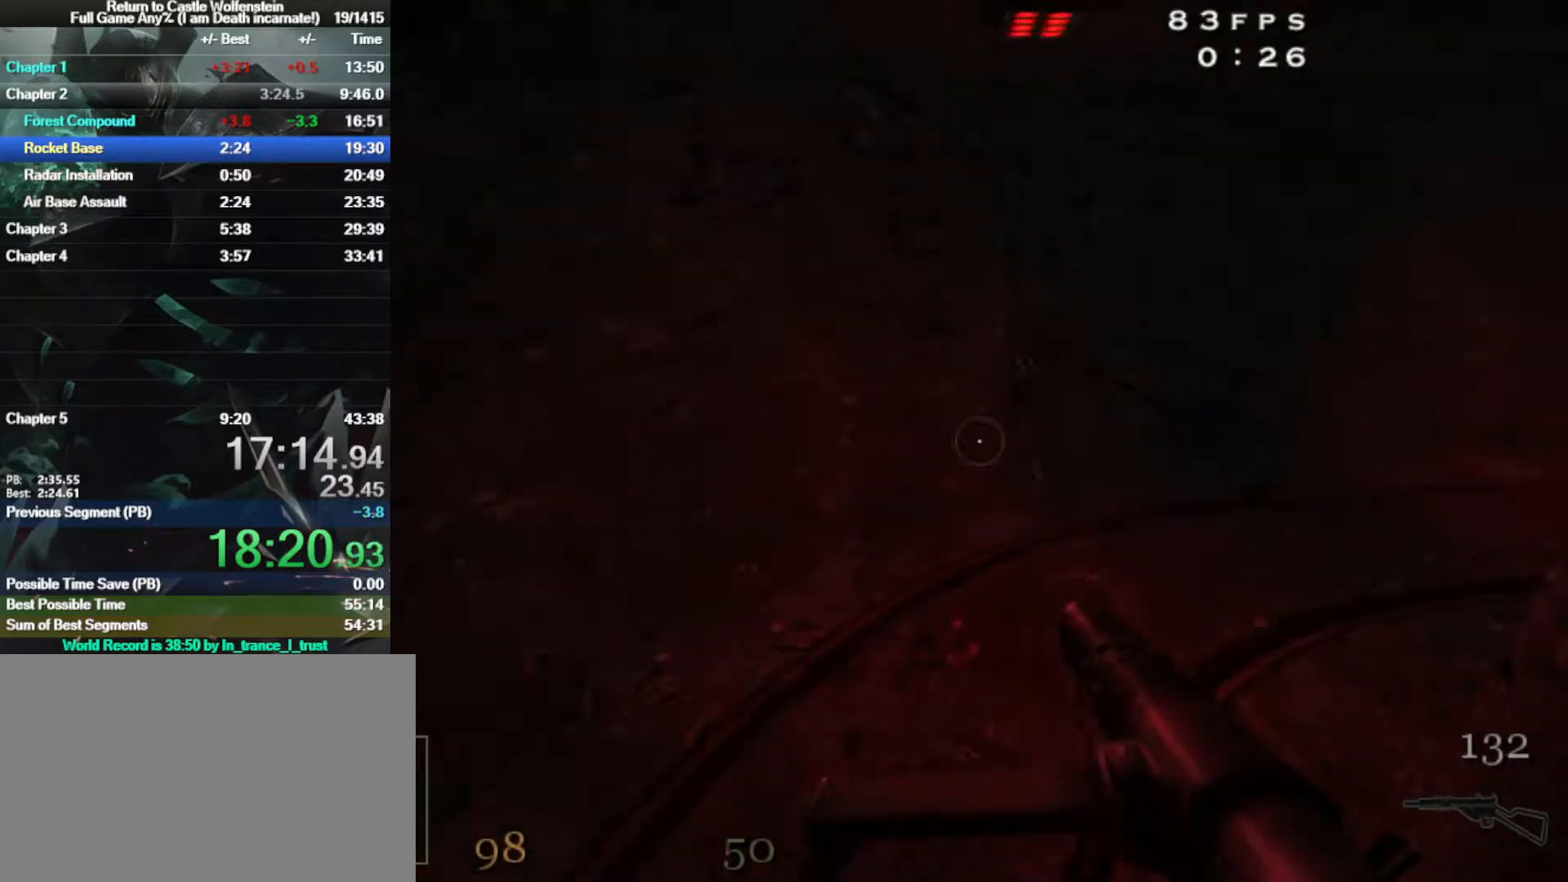
{"keys": ["d", "shift", "w"], "mouse": [], "events": [[17, "a", "up"], [67, "d", "down"], [67, "w", "up"], [200, "w", "down"], [483, "shift", "down"]]}
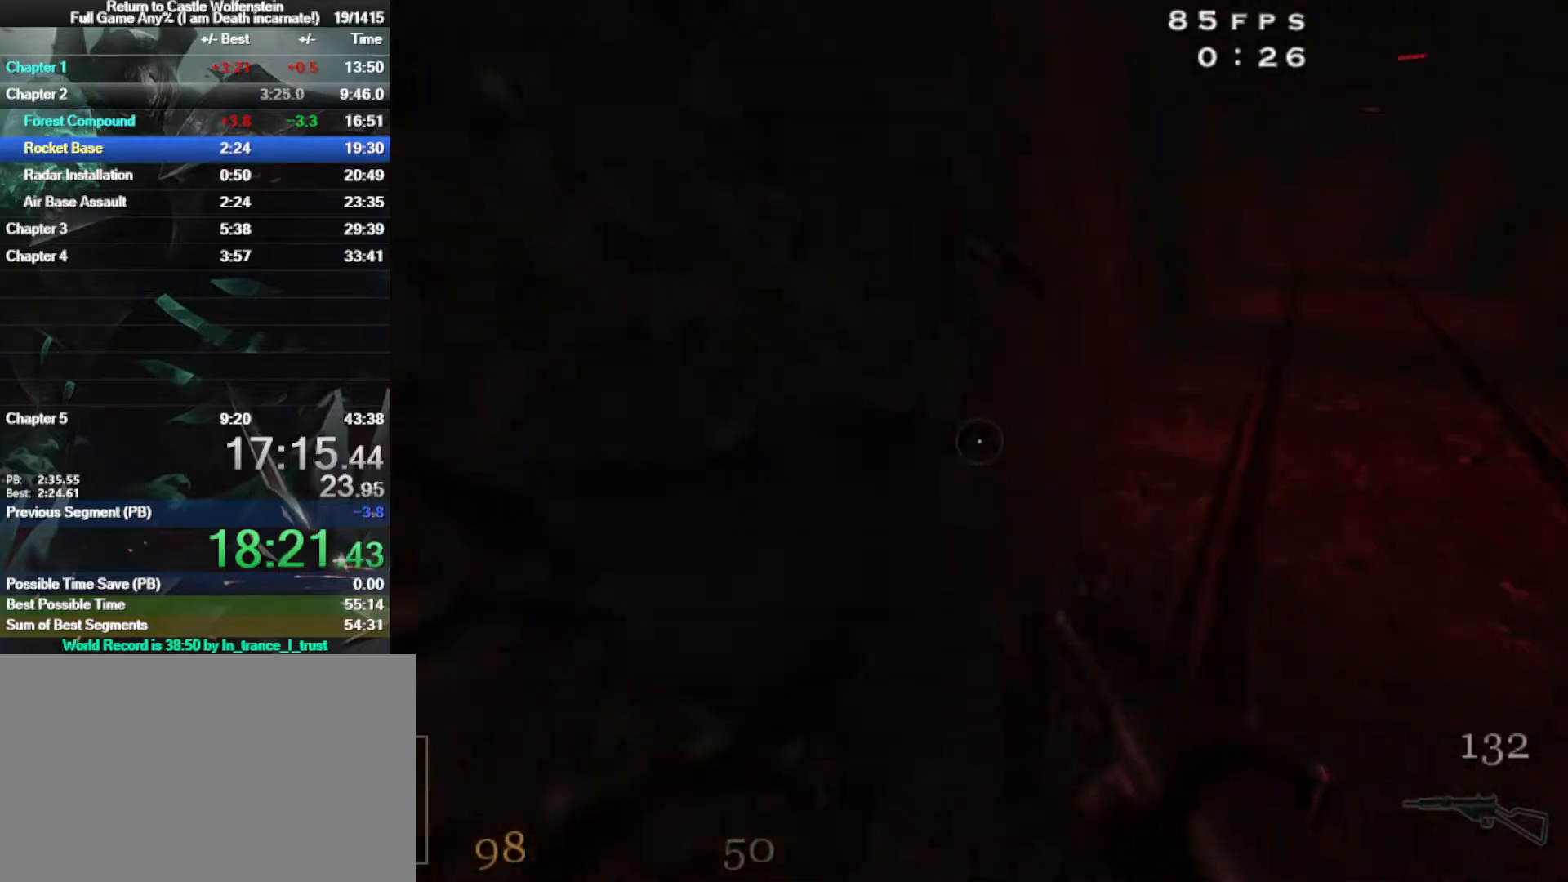
{"keys": ["d", "shift", "w"], "mouse": ["right"], "events": [[117, "space", "down"], [217, "mouse_right", "down"], [267, "space", "up"]]}
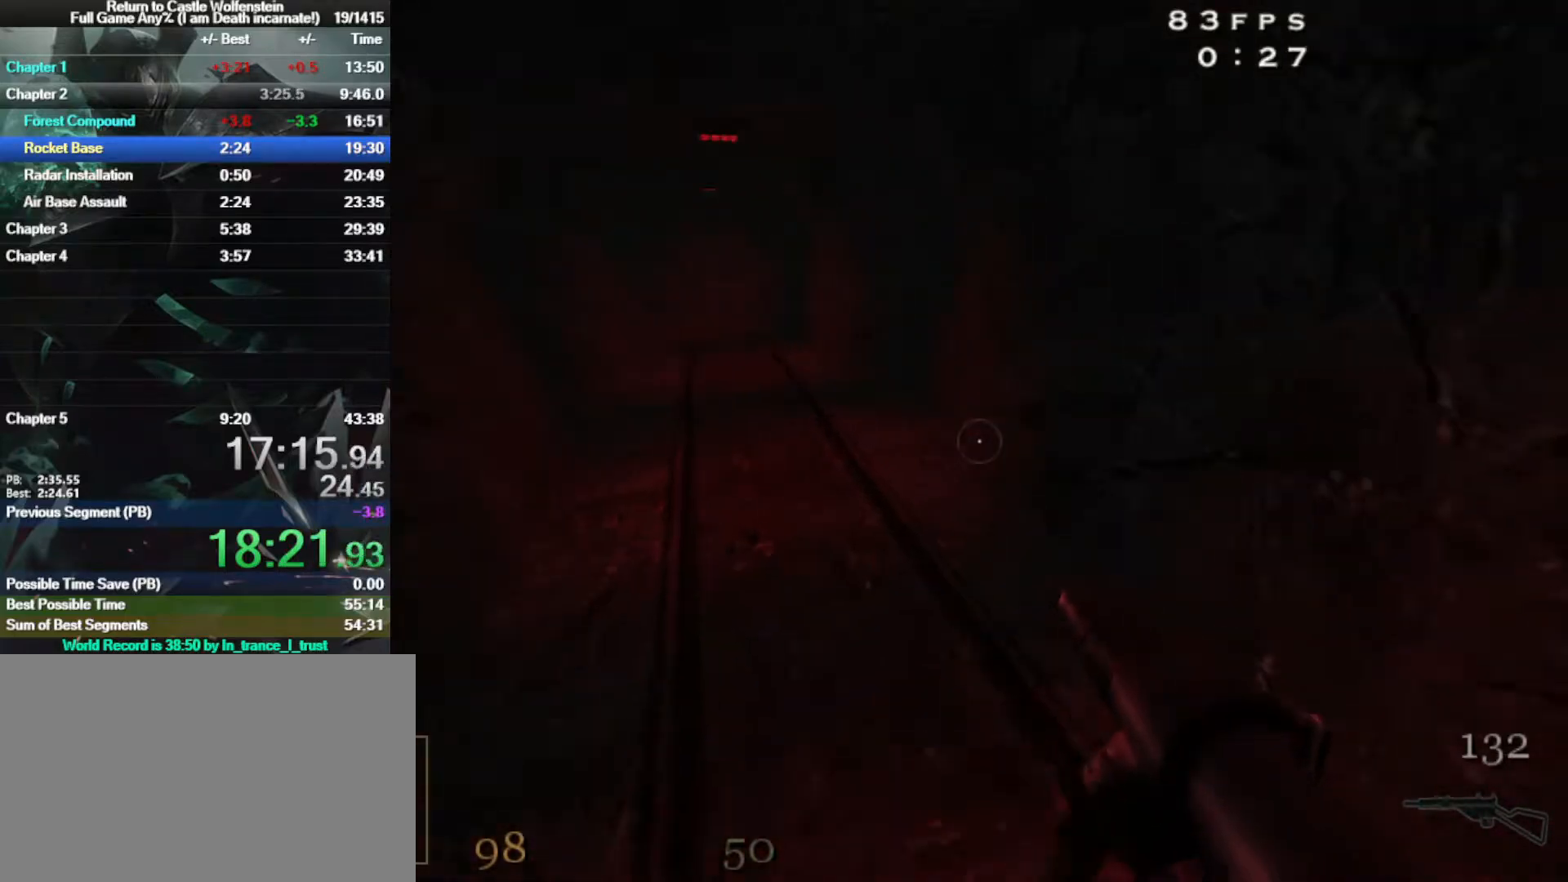
{"keys": ["a", "shift", "w"], "mouse": ["right"], "events": [[50, "a", "down"], [50, "mouse_right", "up"], [83, "d", "up"], [283, "space", "down"], [333, "mouse_right", "down"], [367, "space", "up"]]}
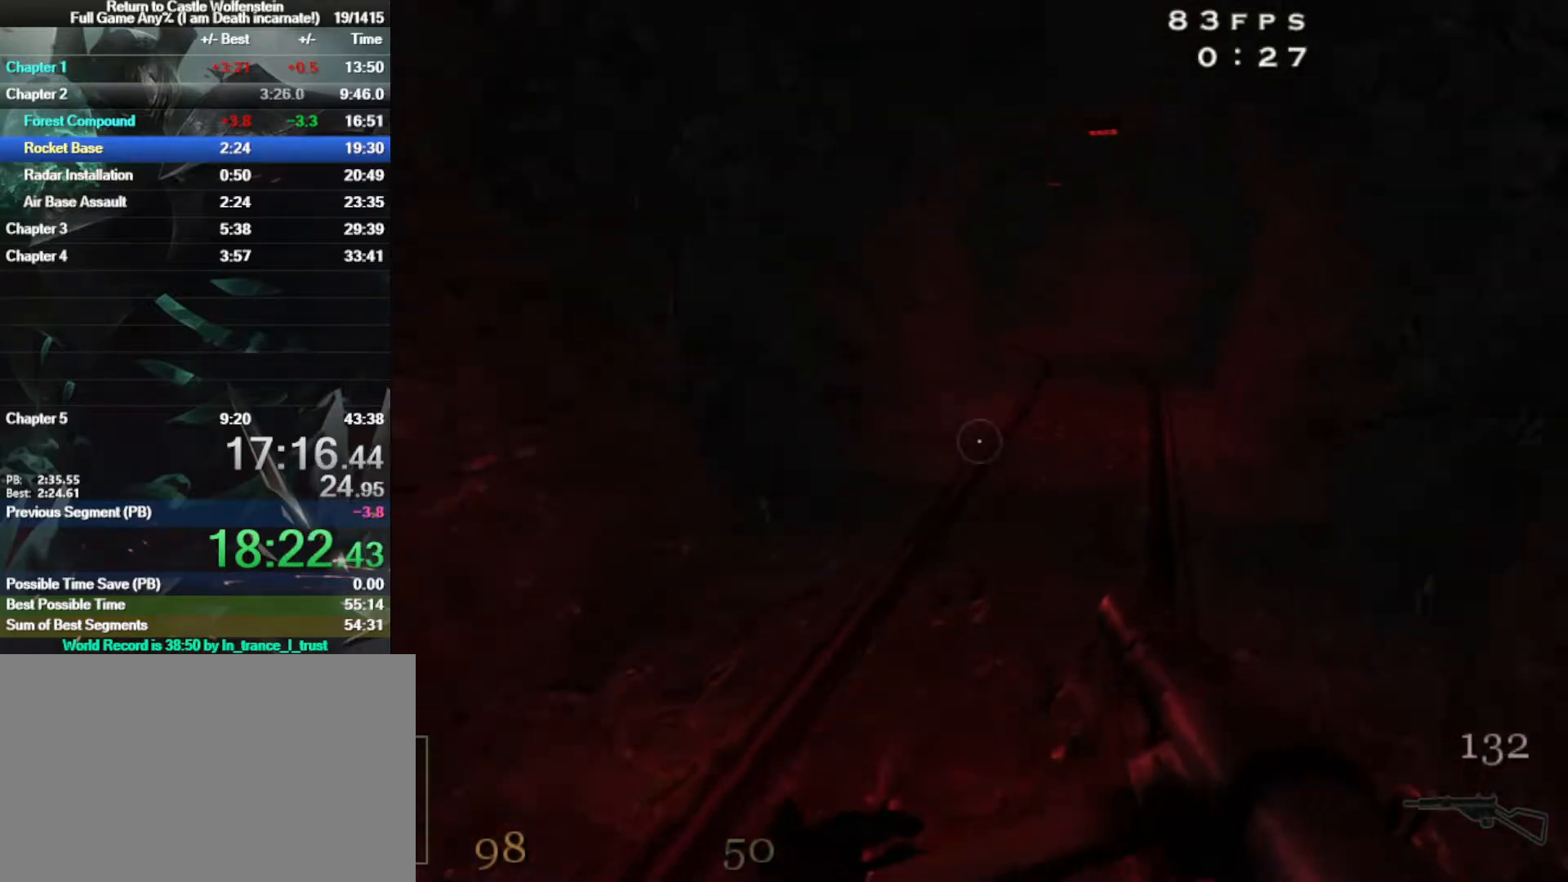
{"keys": ["d", "space", "w"], "mouse": [], "events": [[150, "d", "down"], [250, "a", "up"], [250, "d", "up"], [300, "mouse_right", "up"], [333, "d", "down"], [383, "shift", "up"], [433, "space", "down"]]}
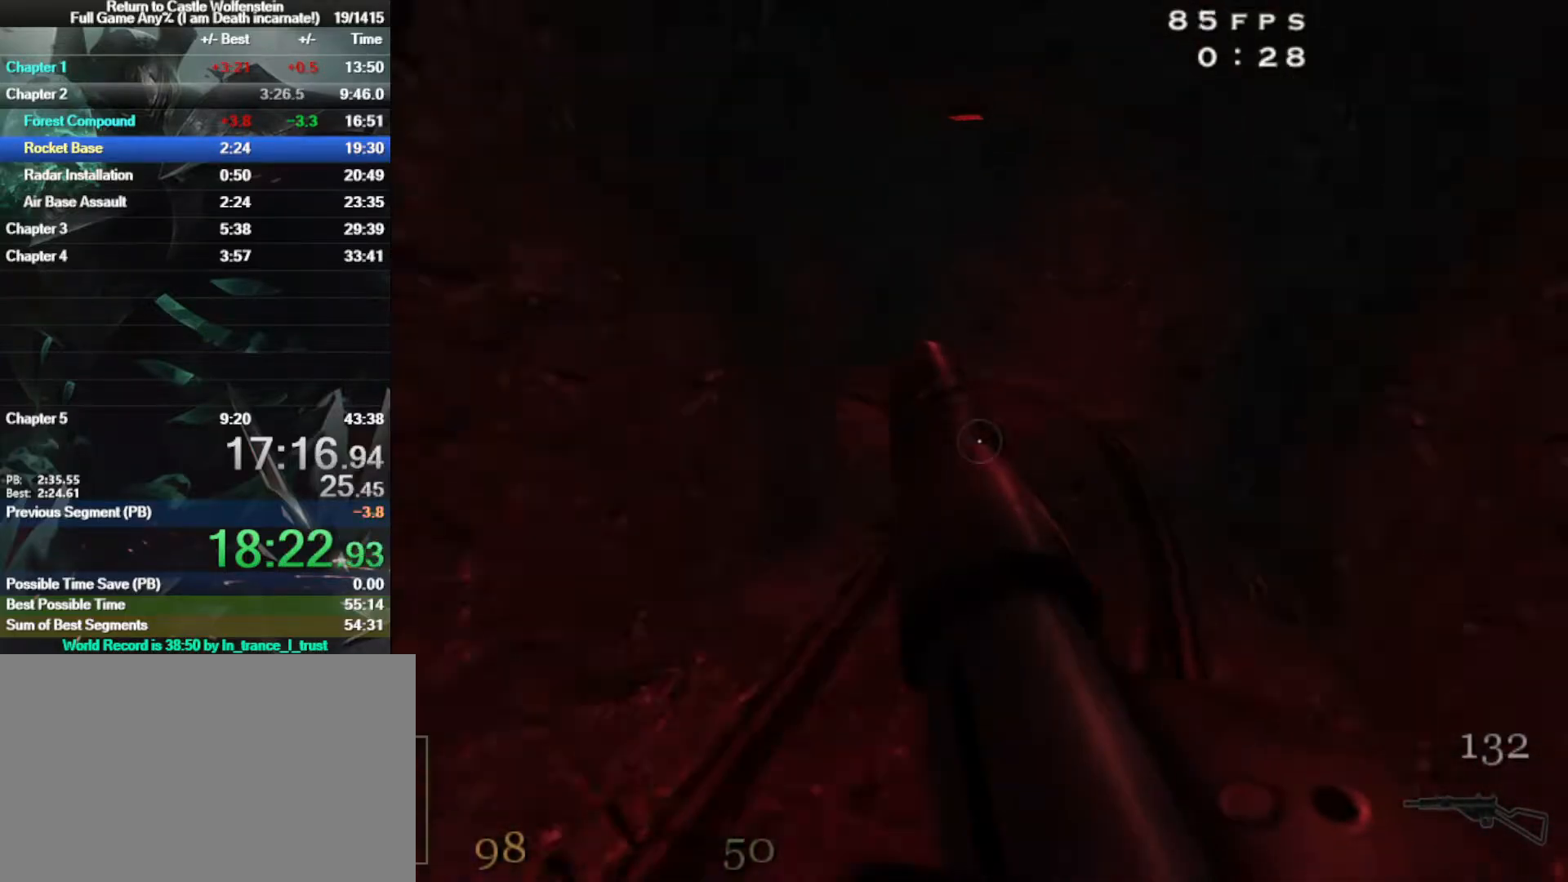
{"keys": ["a", "w"], "mouse": [], "events": [[33, "mouse_right", "down"], [133, "a", "down"], [133, "d", "up"], [133, "mouse_right", "up"], [133, "space", "up"]]}
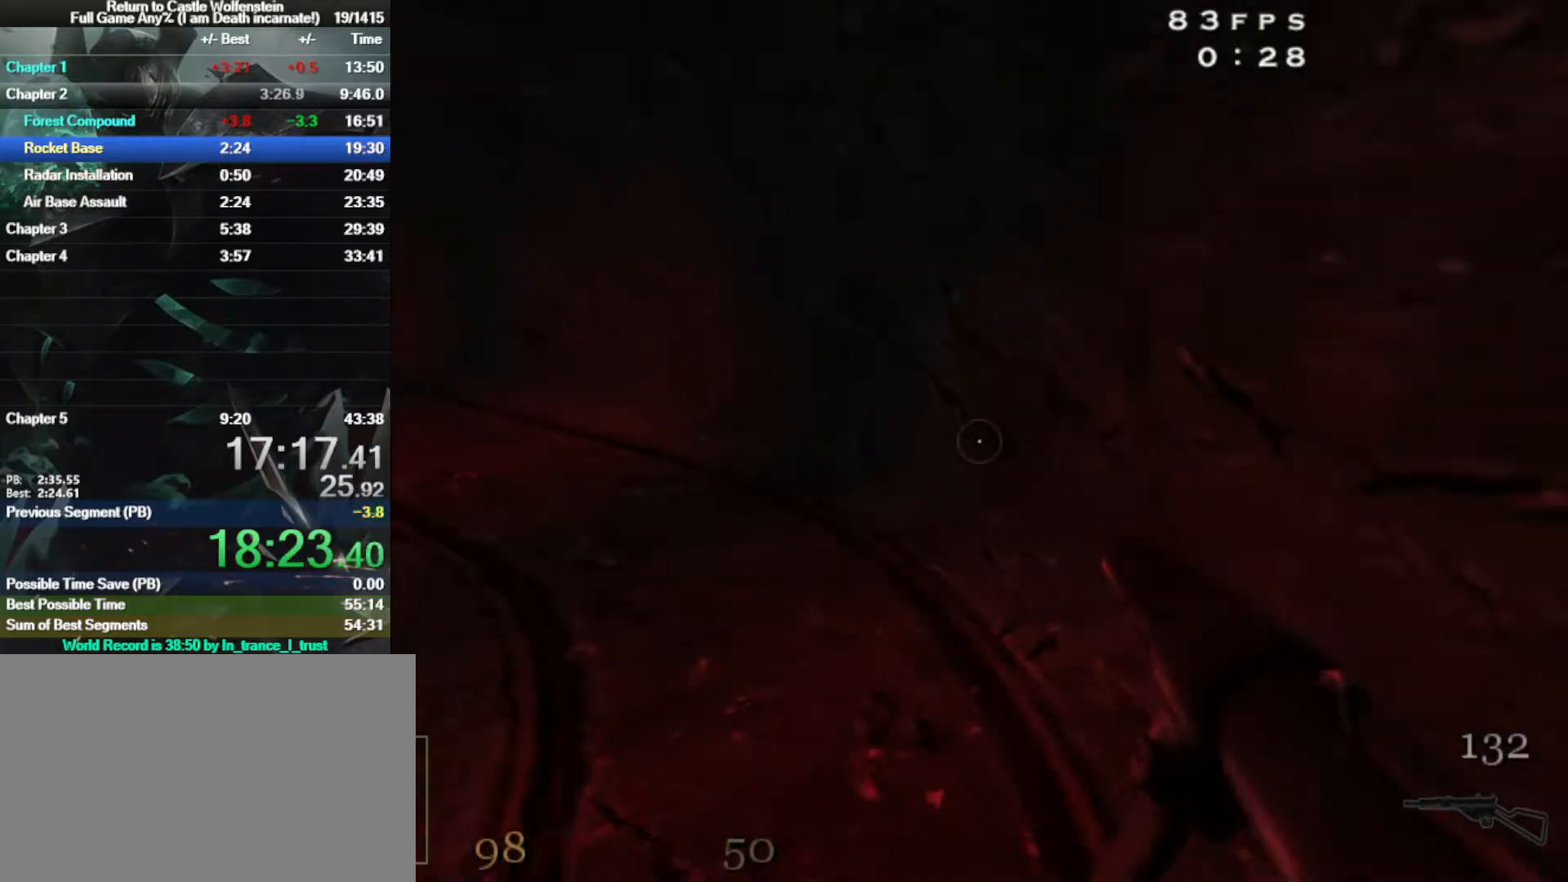
{"keys": ["a", "shift", "space", "w"], "mouse": ["right"], "events": [[233, "shift", "down"], [383, "space", "down"], [417, "mouse_right", "down"]]}